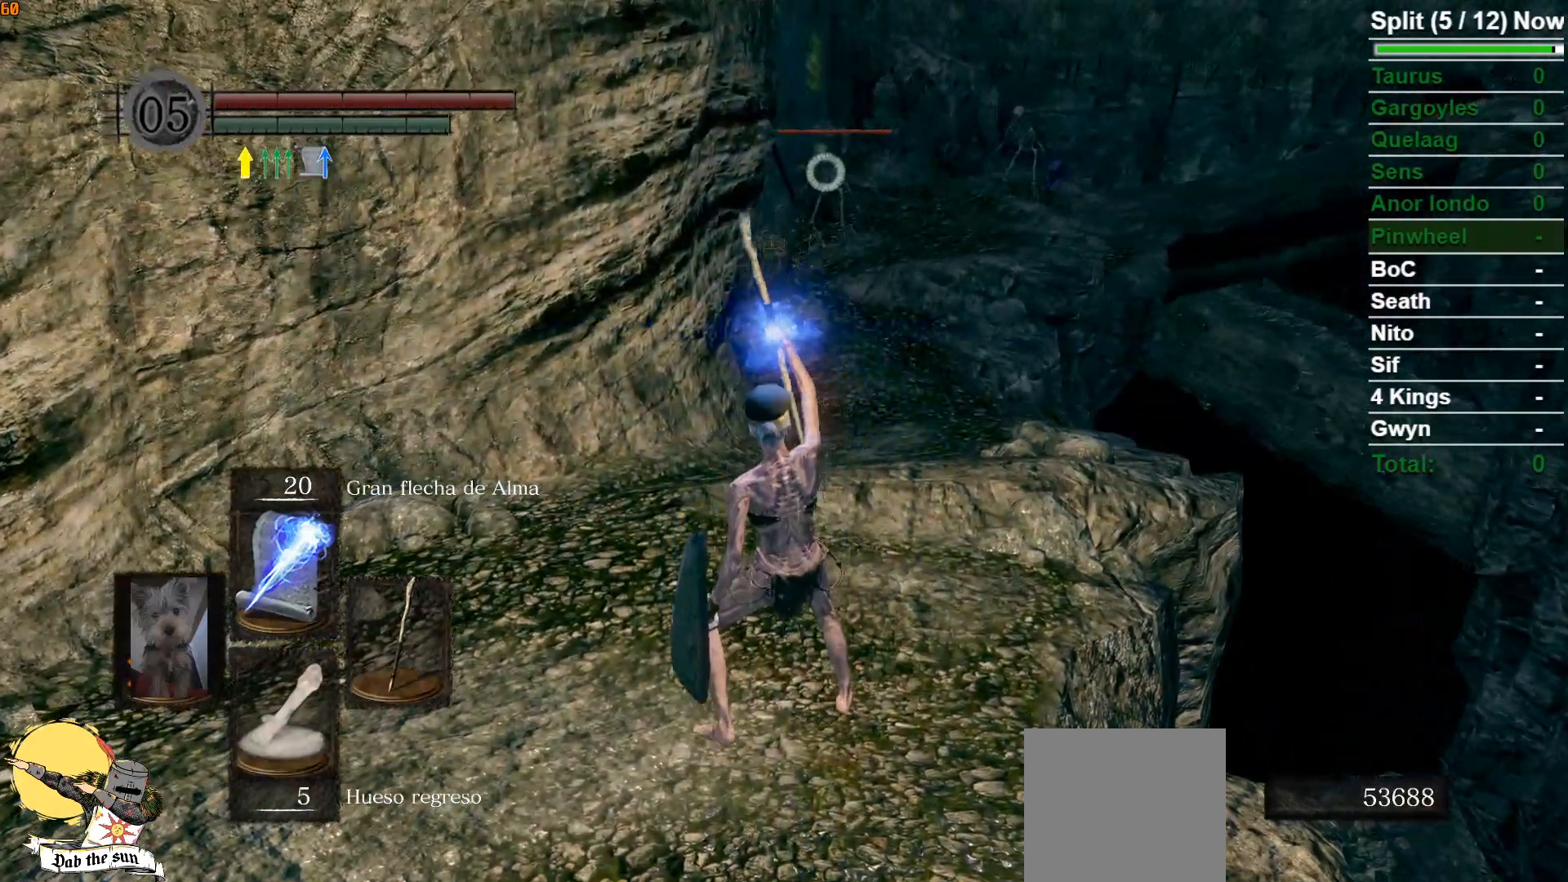
Gameplay with a controller (Xbox layout); each line is a JSON object with the inputs held at the frame after it. "events" lists button and stick changes between this image and that frame as [ms after this image, input, new state], when the widget could be followed in between.
{"buttons": [], "left_stick": "center", "right_stick": "center", "events": []}
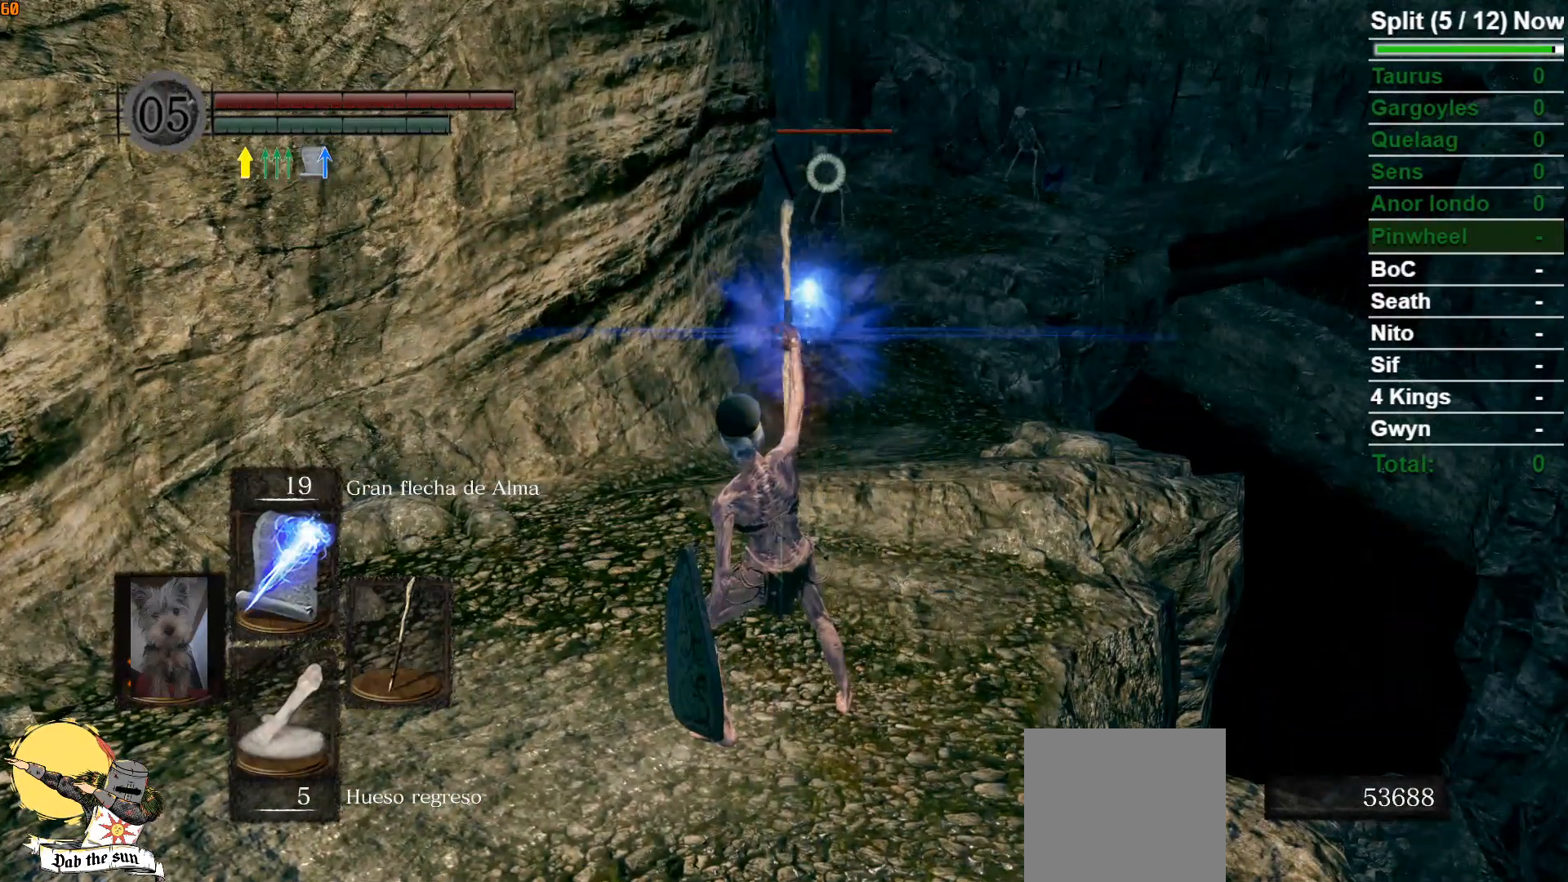
{"buttons": [], "left_stick": "center", "right_stick": "center", "events": []}
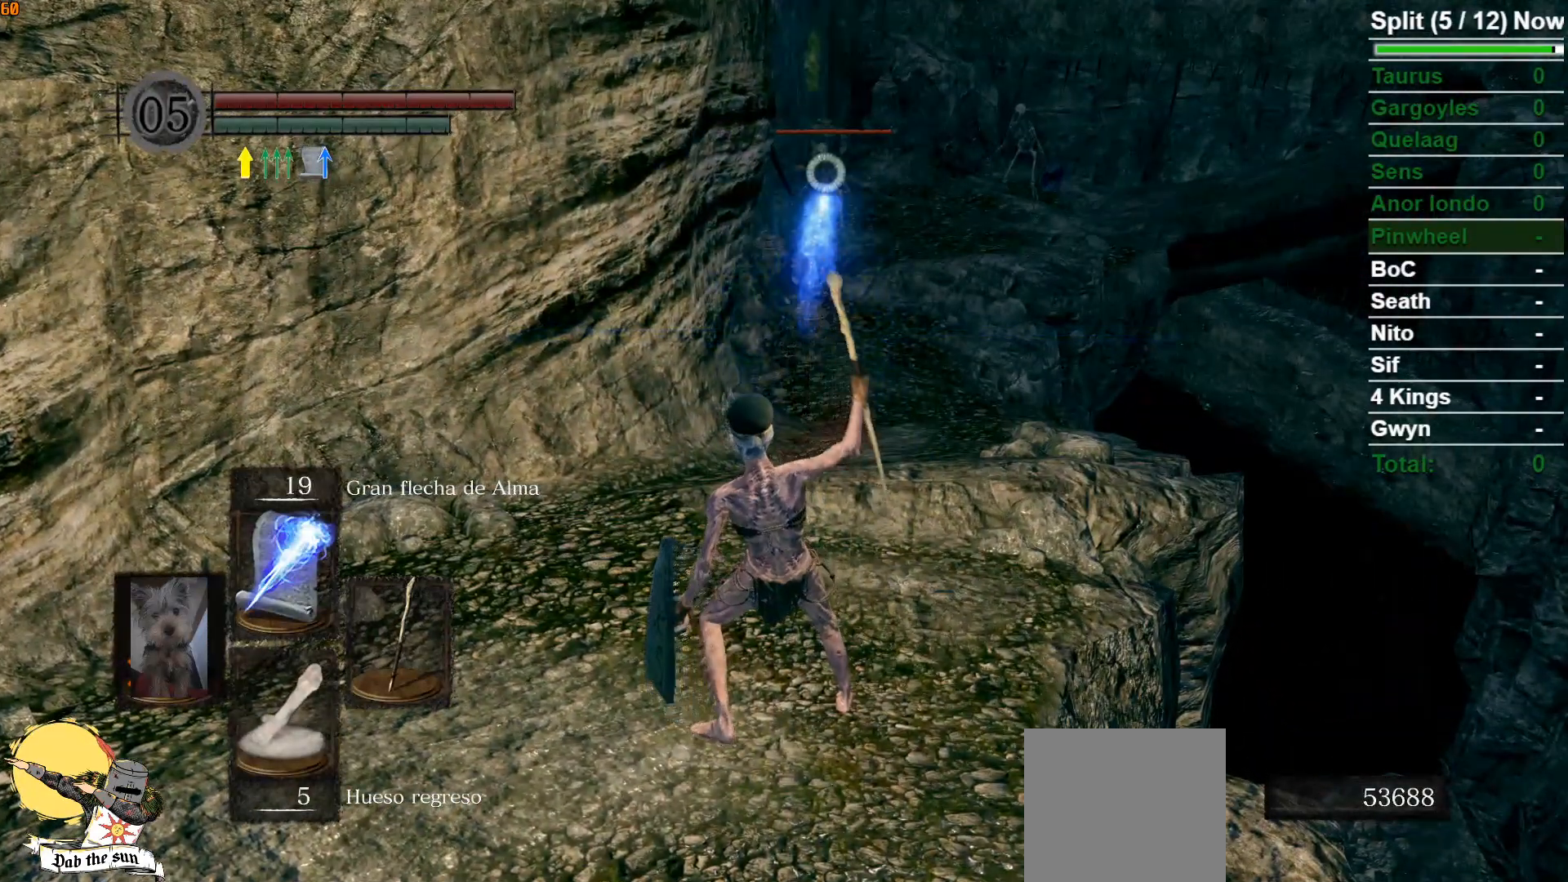
{"buttons": [], "left_stick": "up-left", "right_stick": "right", "events": [[400, "right_stick", "right"], [467, "left_stick", "up-left"]]}
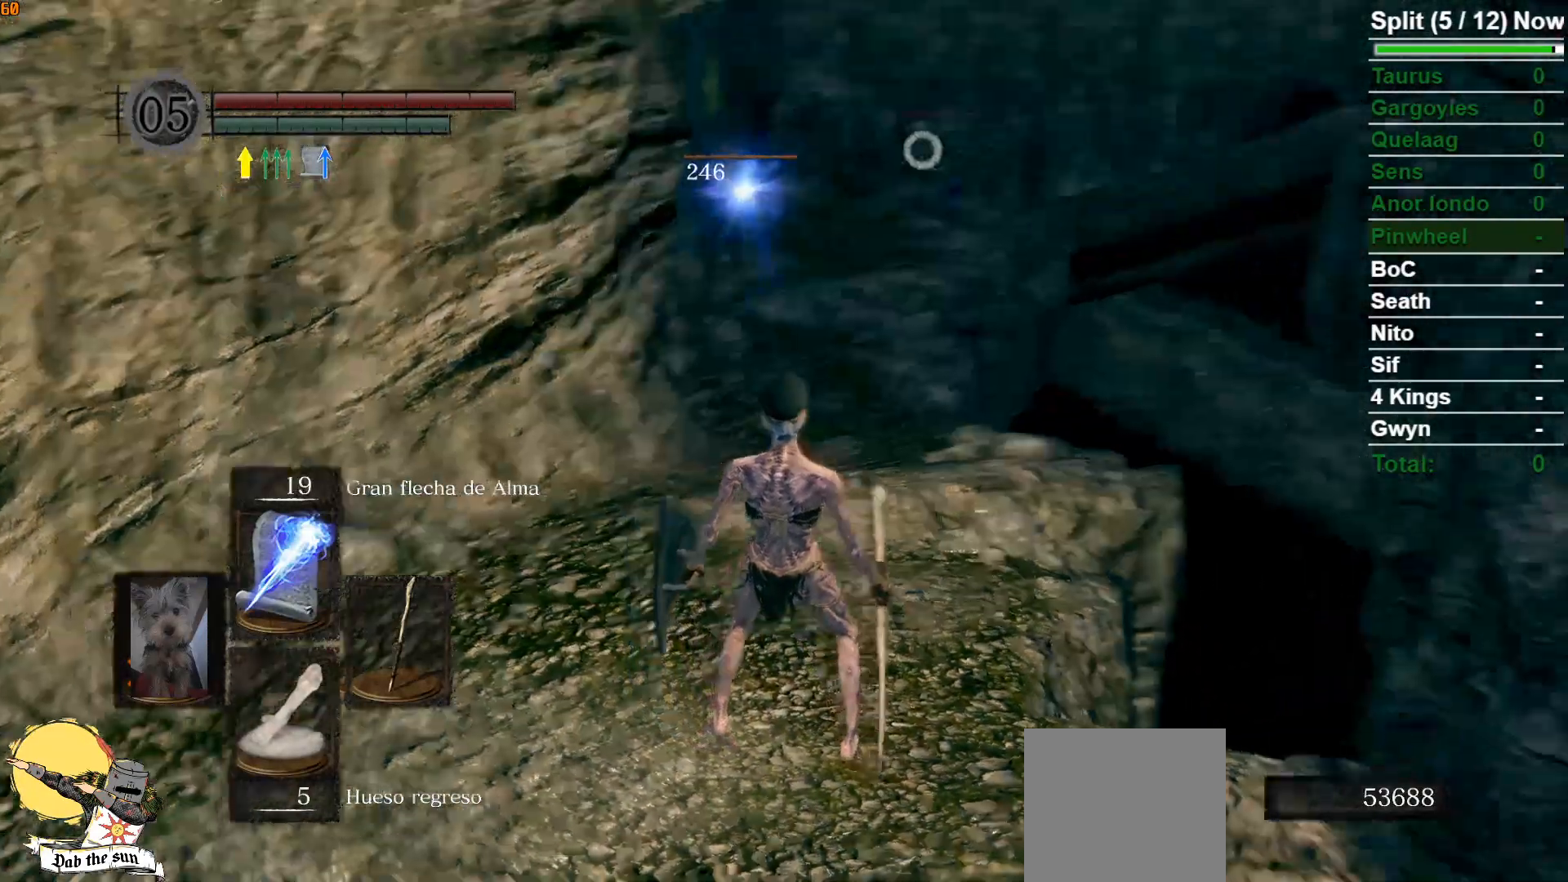
{"buttons": [], "left_stick": "up", "right_stick": "center", "events": [[100, "right_stick", "center"], [433, "left_stick", "up"]]}
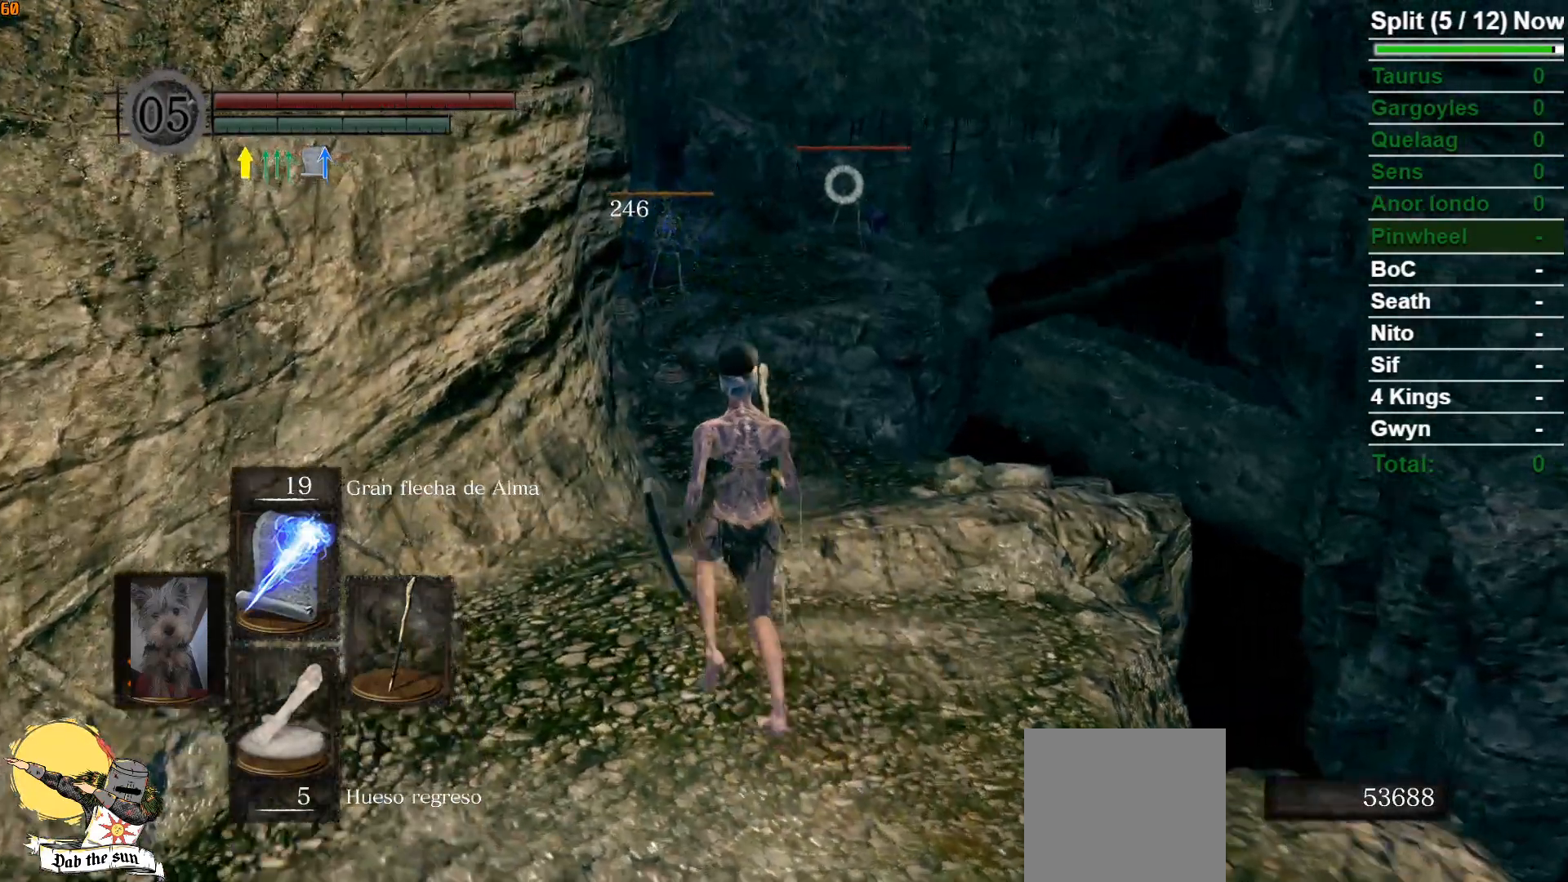
{"buttons": [], "left_stick": "up", "right_stick": "center", "events": [[150, "R1", "down"], [350, "R1", "up"]]}
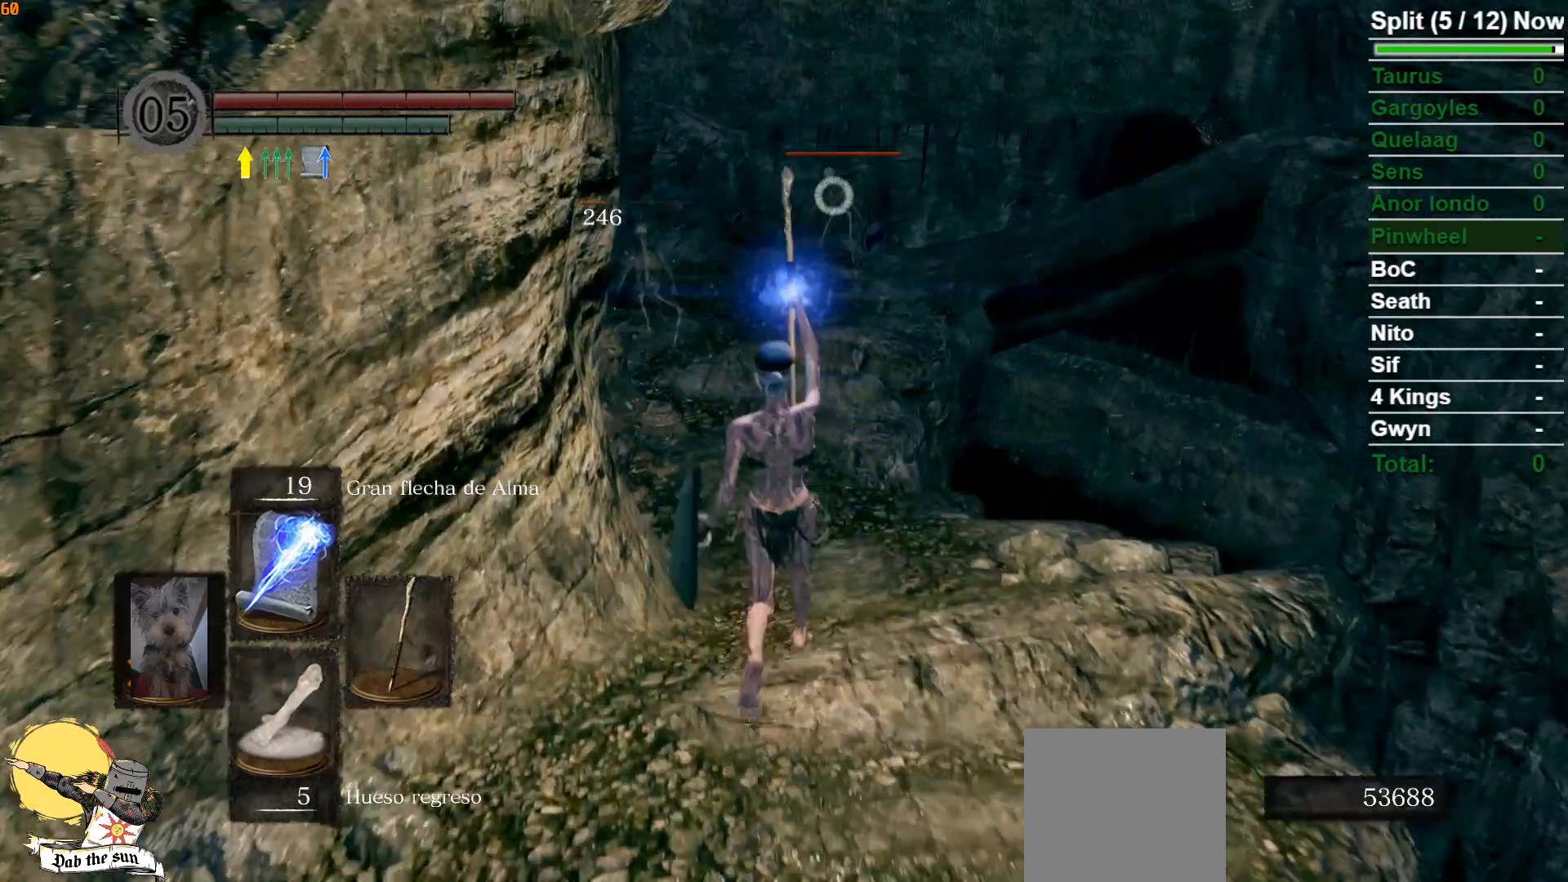
{"buttons": [], "left_stick": "center", "right_stick": "center", "events": [[450, "left_stick", "center"]]}
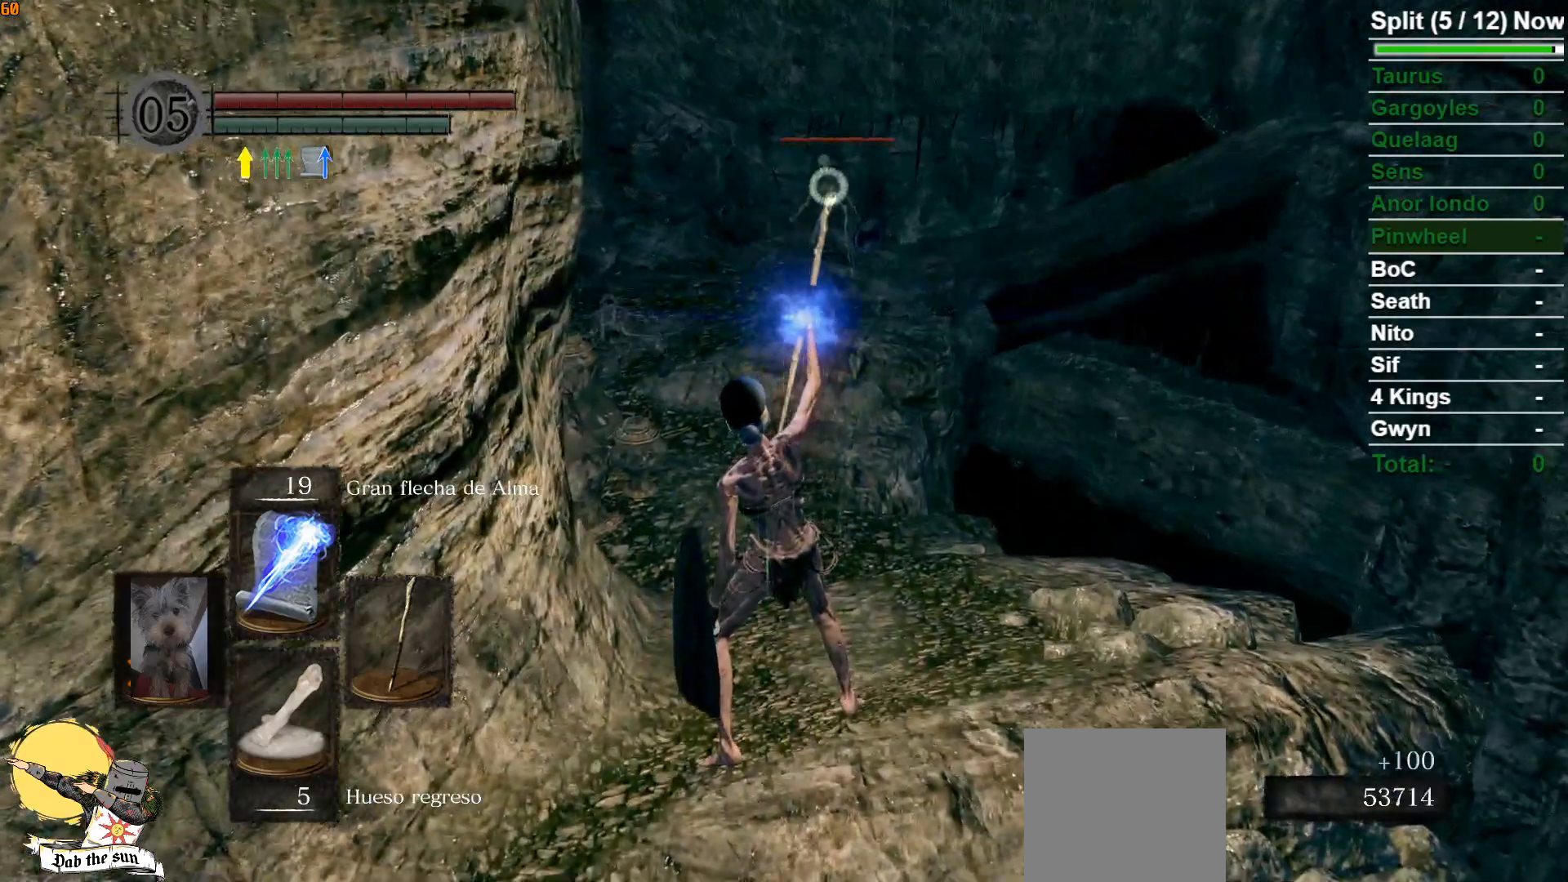
{"buttons": [], "left_stick": "center", "right_stick": "center", "events": []}
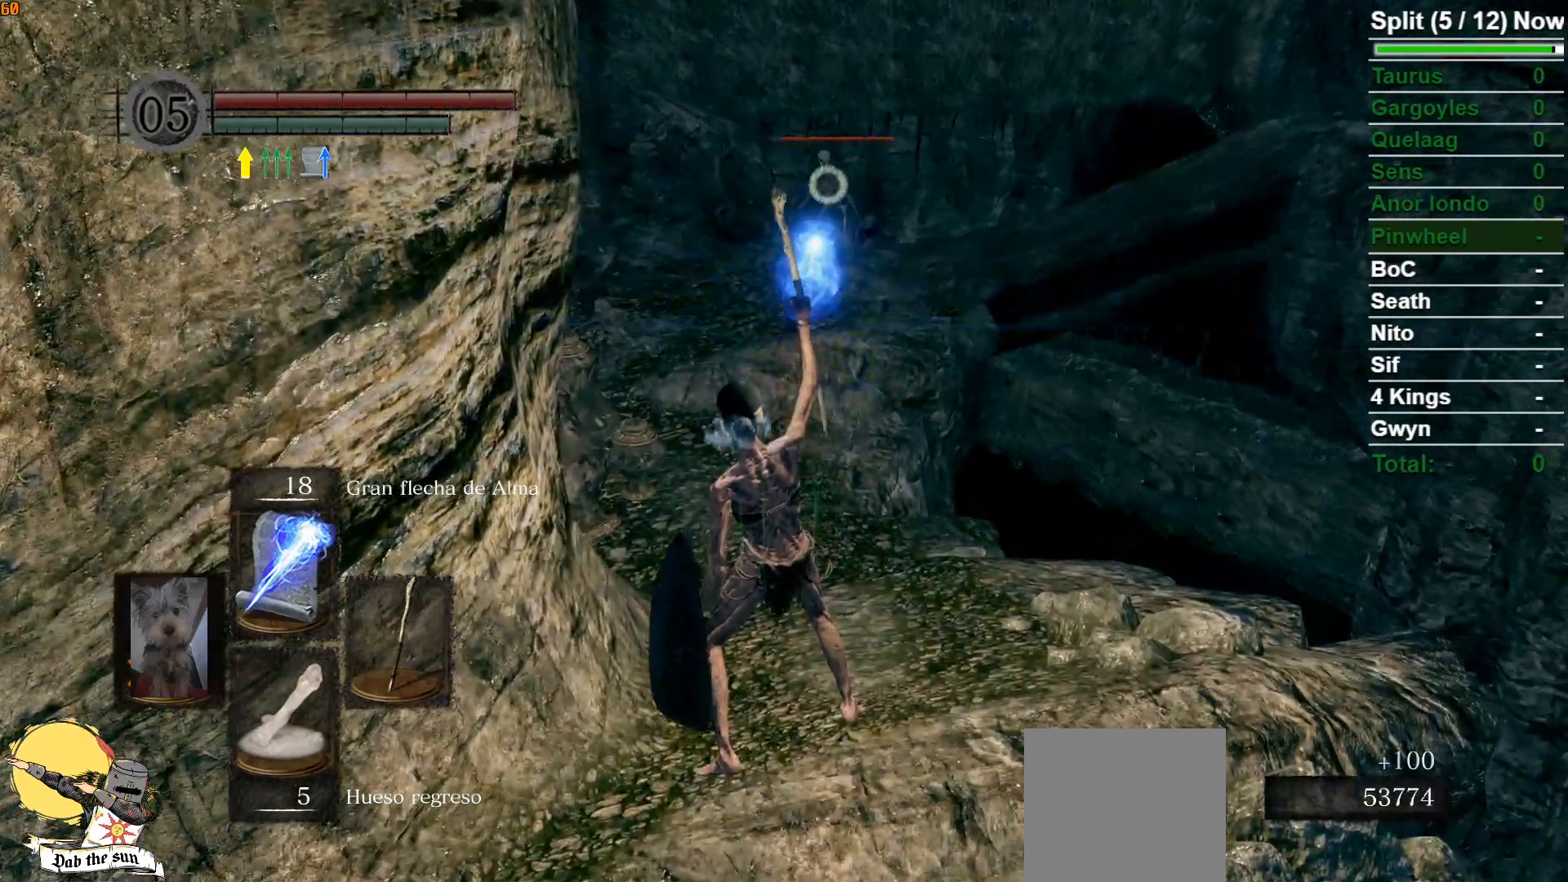
{"buttons": [], "left_stick": "center", "right_stick": "center", "events": [[200, "R3", "down"], [267, "R3", "up"]]}
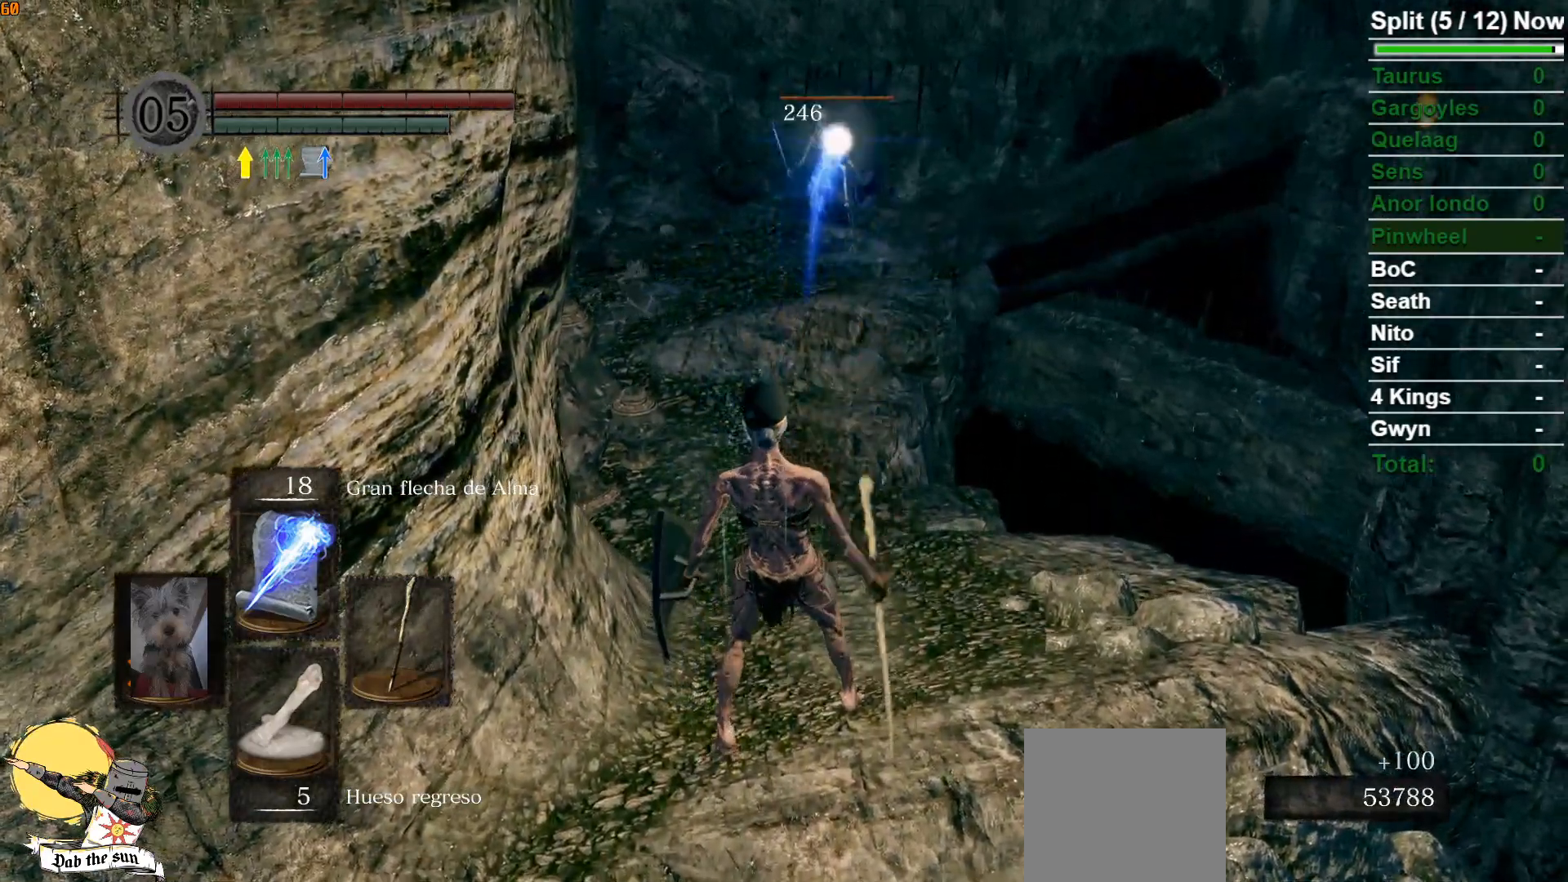
{"buttons": [], "left_stick": "up", "right_stick": "center", "events": [[117, "right_stick", "down-left"], [167, "left_stick", "up"], [250, "right_stick", "center"], [367, "START", "down"], [467, "START", "up"]]}
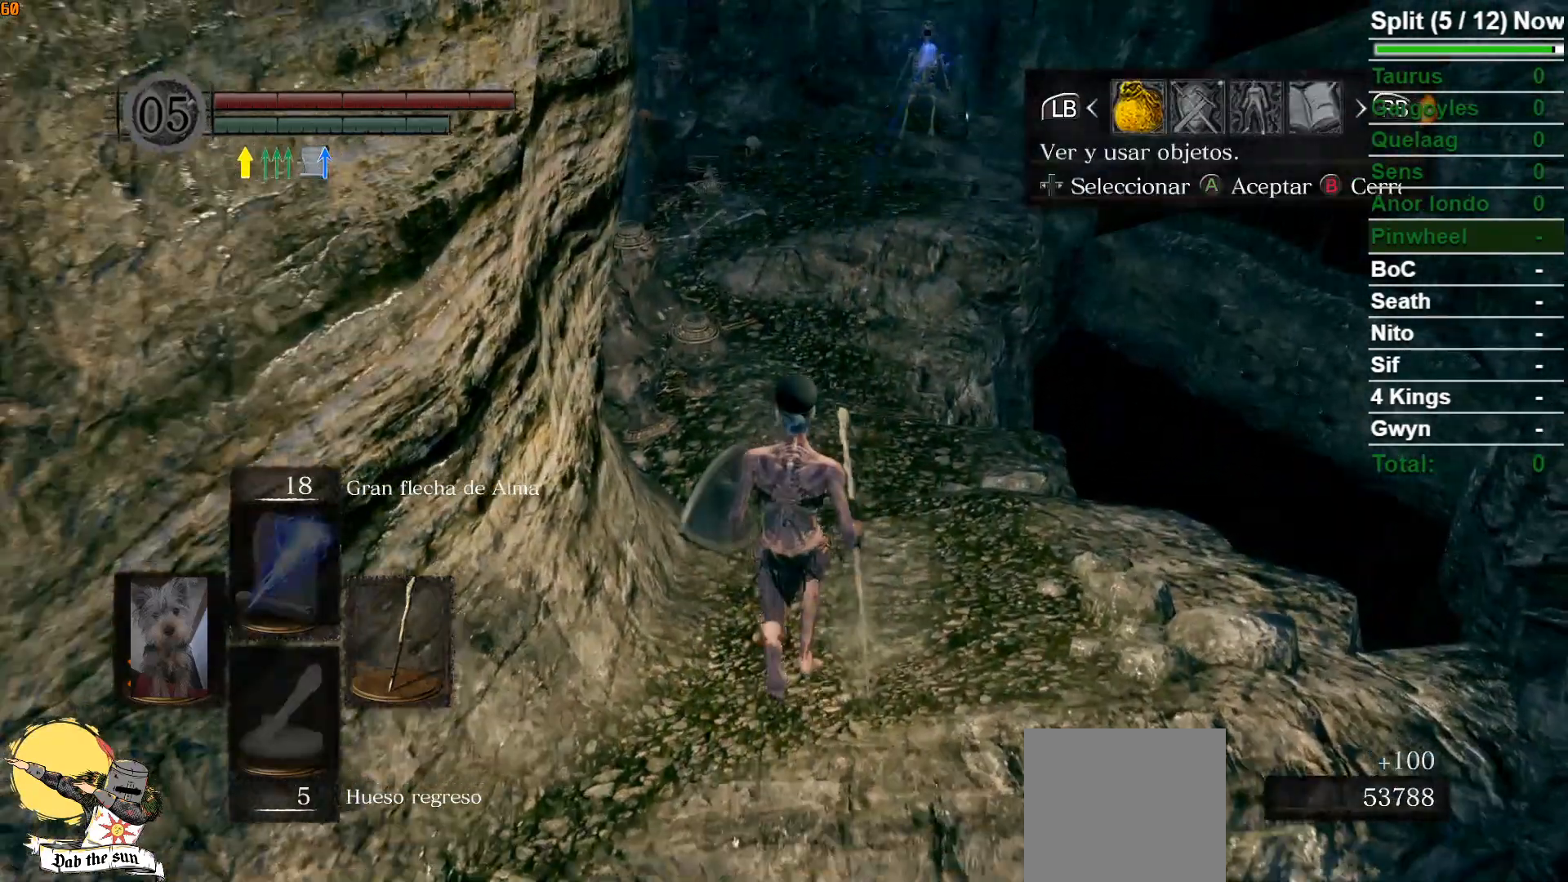
{"buttons": [], "left_stick": "up", "right_stick": "center", "events": [[150, "DPAD_RIGHT", "down"], [217, "DPAD_RIGHT", "up"], [417, "A", "down"], [483, "A", "up"]]}
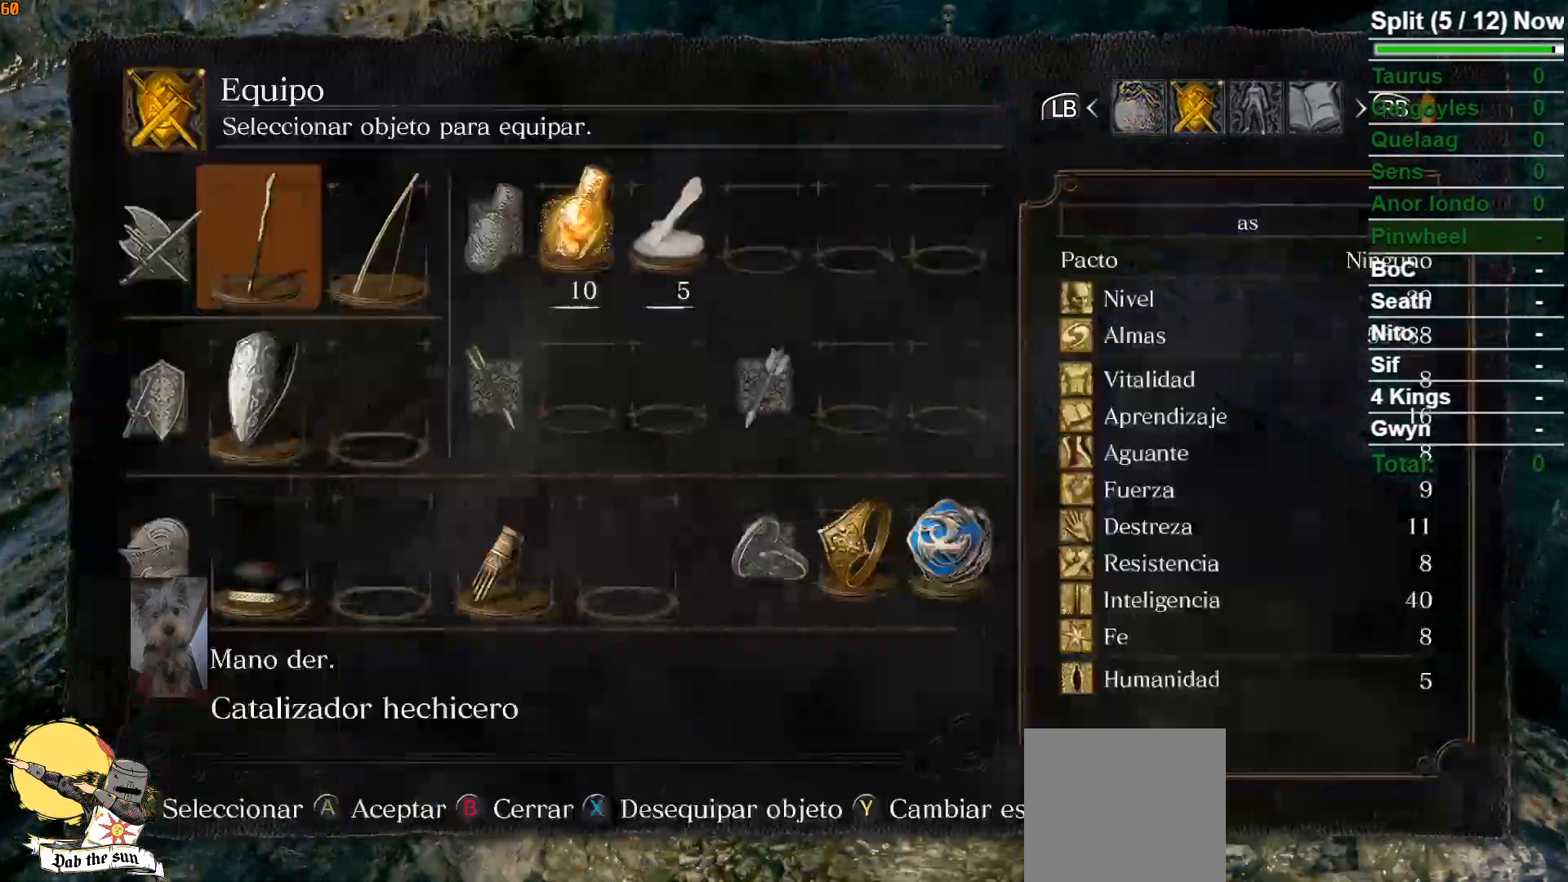
{"buttons": [], "left_stick": "up", "right_stick": "center", "events": [[183, "DPAD_UP", "down"], [283, "DPAD_UP", "up"], [400, "DPAD_LEFT", "down"], [483, "DPAD_LEFT", "up"]]}
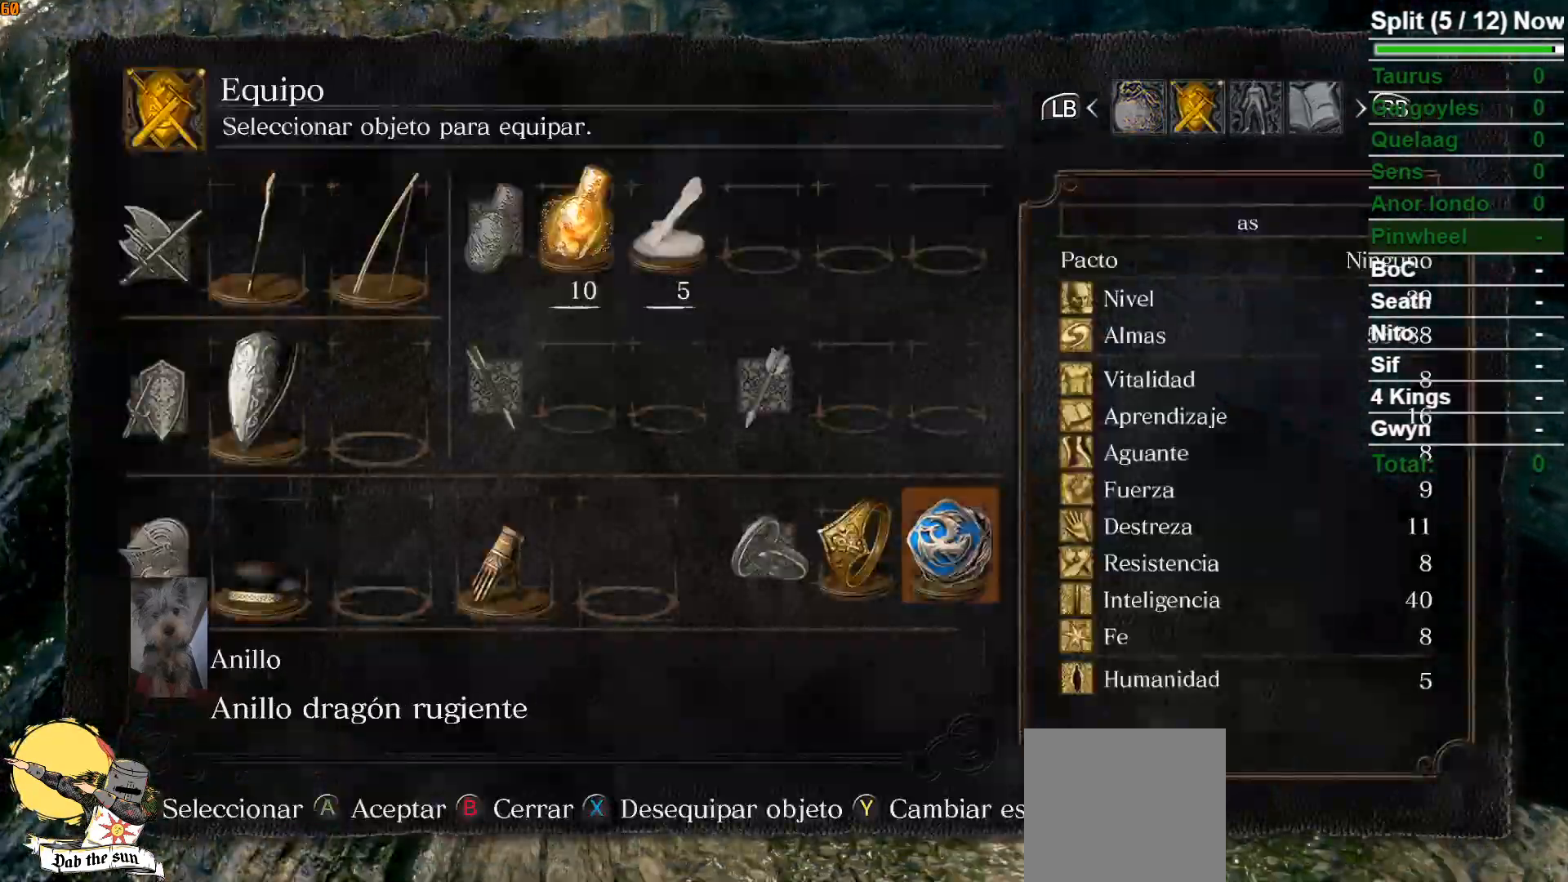
{"buttons": [], "left_stick": "up", "right_stick": "center", "events": [[183, "A", "down"], [283, "A", "up"]]}
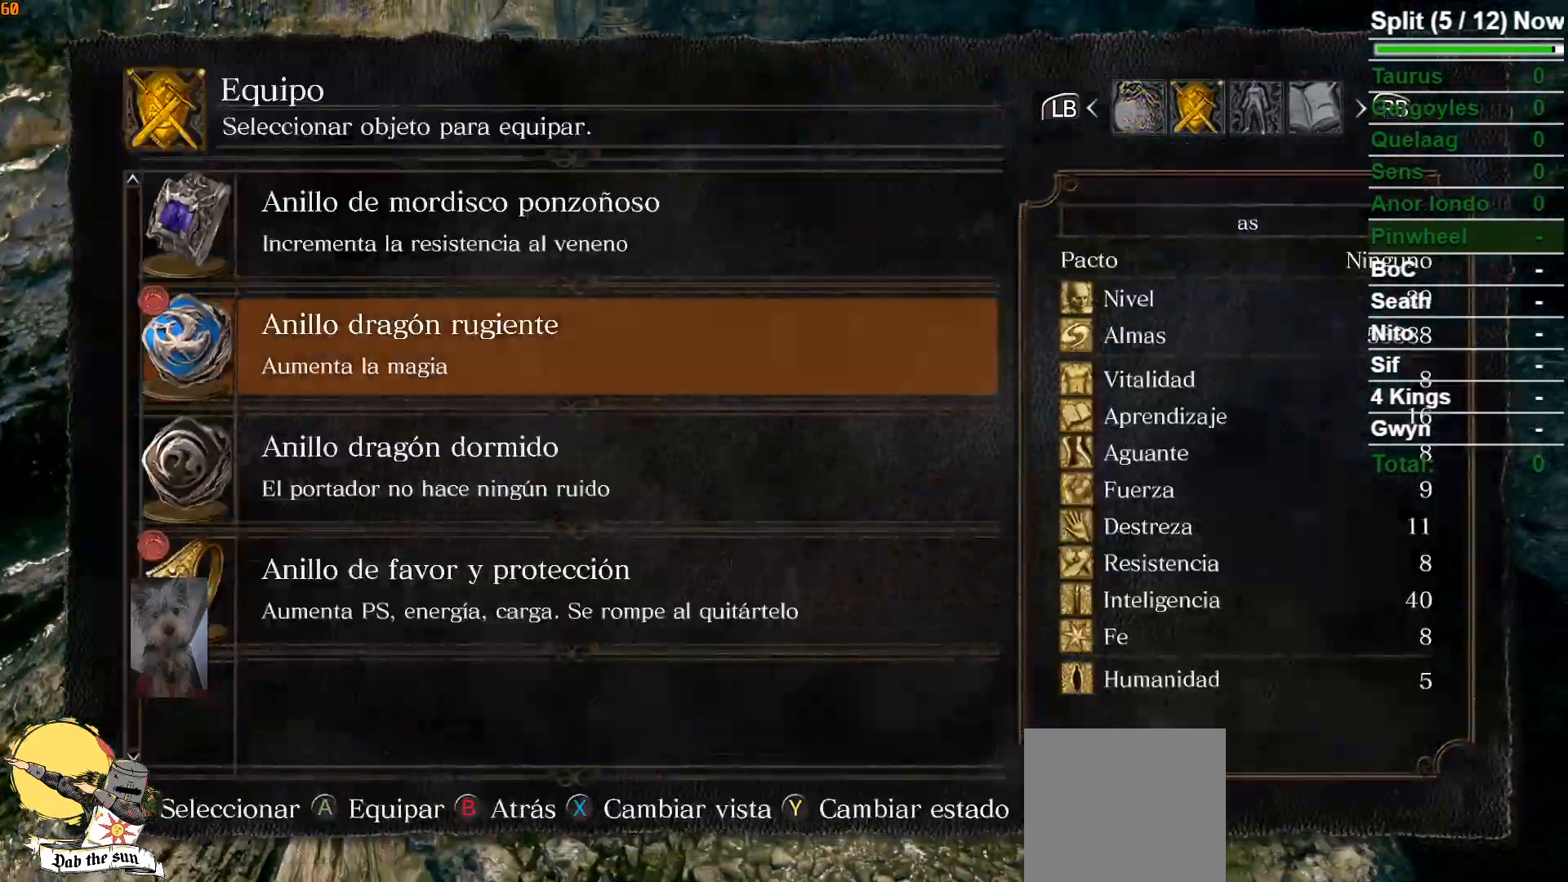
{"buttons": [], "left_stick": "up", "right_stick": "center", "events": [[233, "DPAD_DOWN", "down"], [333, "DPAD_DOWN", "up"]]}
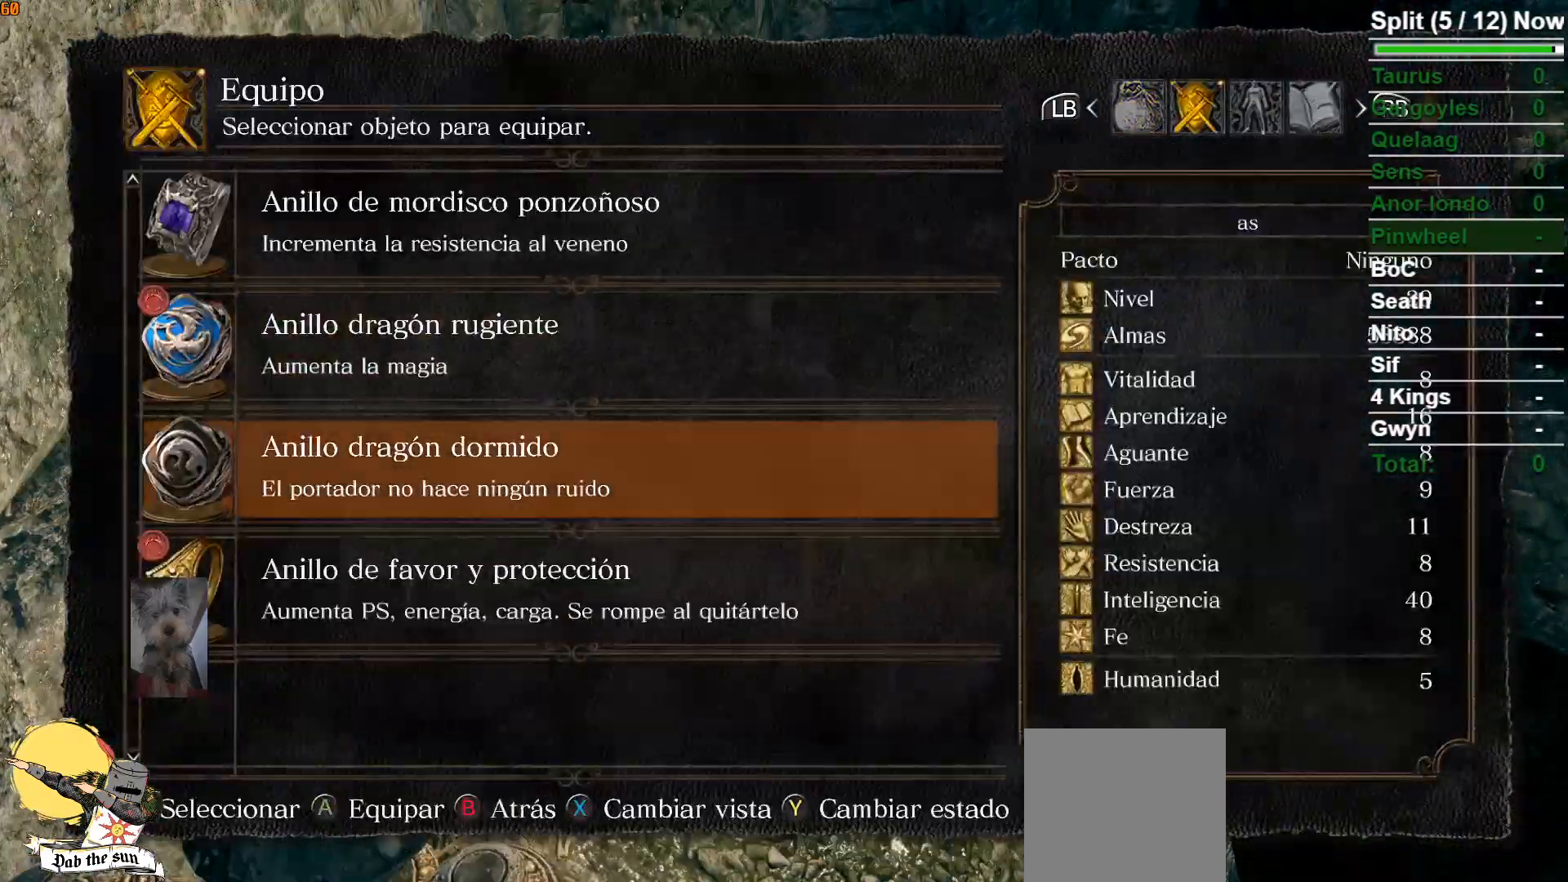
{"buttons": [], "left_stick": "center", "right_stick": "center", "events": [[33, "A", "down"], [83, "left_stick", "center"], [117, "A", "up"], [250, "START", "down"], [350, "START", "up"]]}
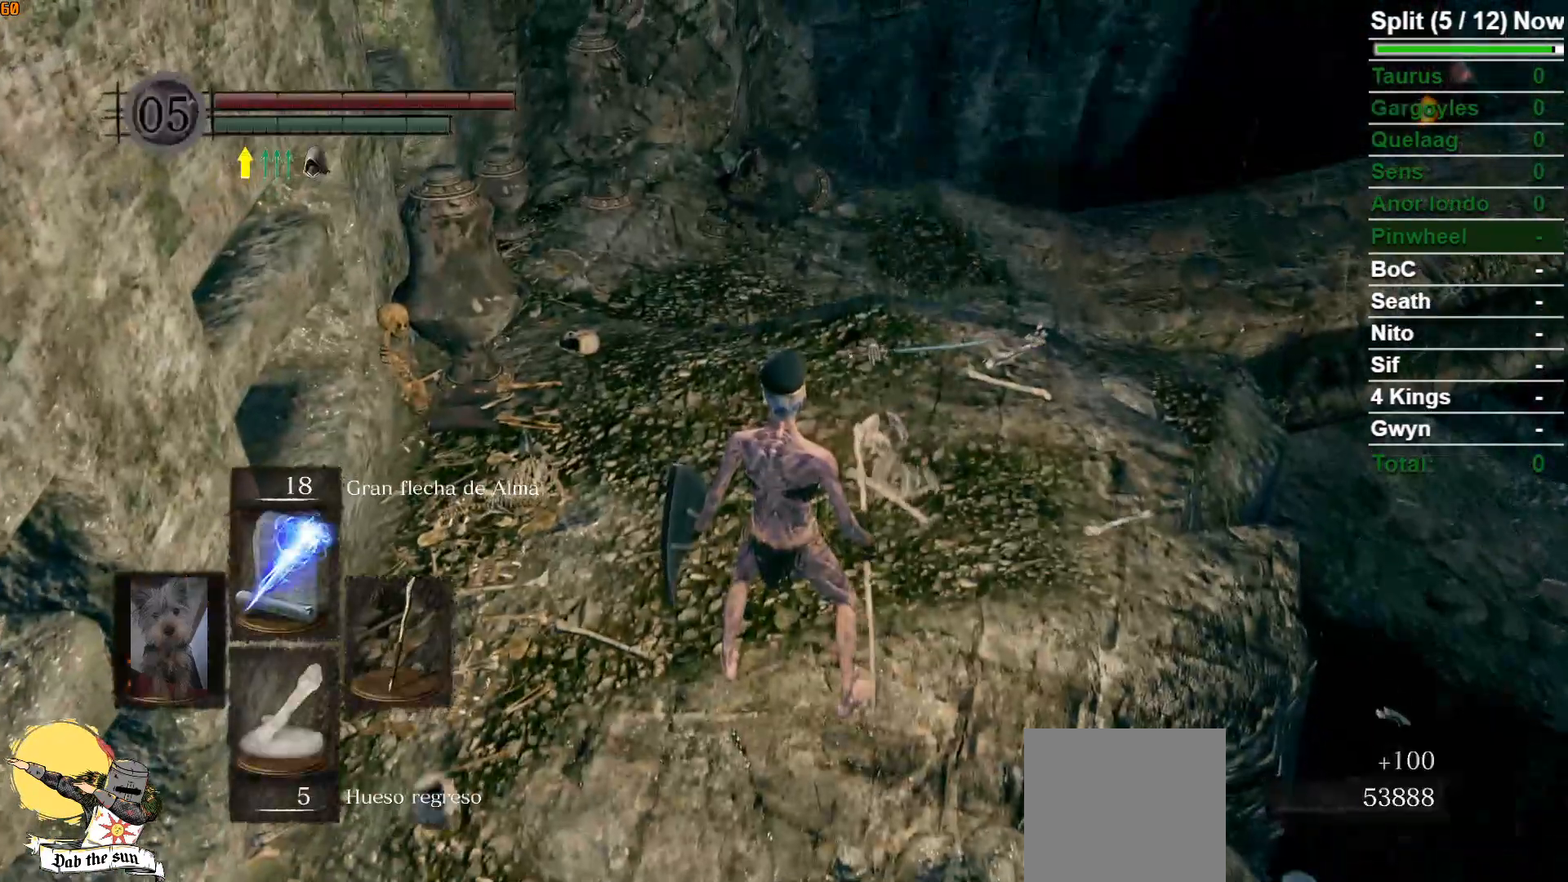
{"buttons": ["L1"], "left_stick": "up-left", "right_stick": "right", "events": [[33, "L1", "down"], [83, "left_stick", "up"], [250, "right_stick", "right"], [433, "left_stick", "up-left"]]}
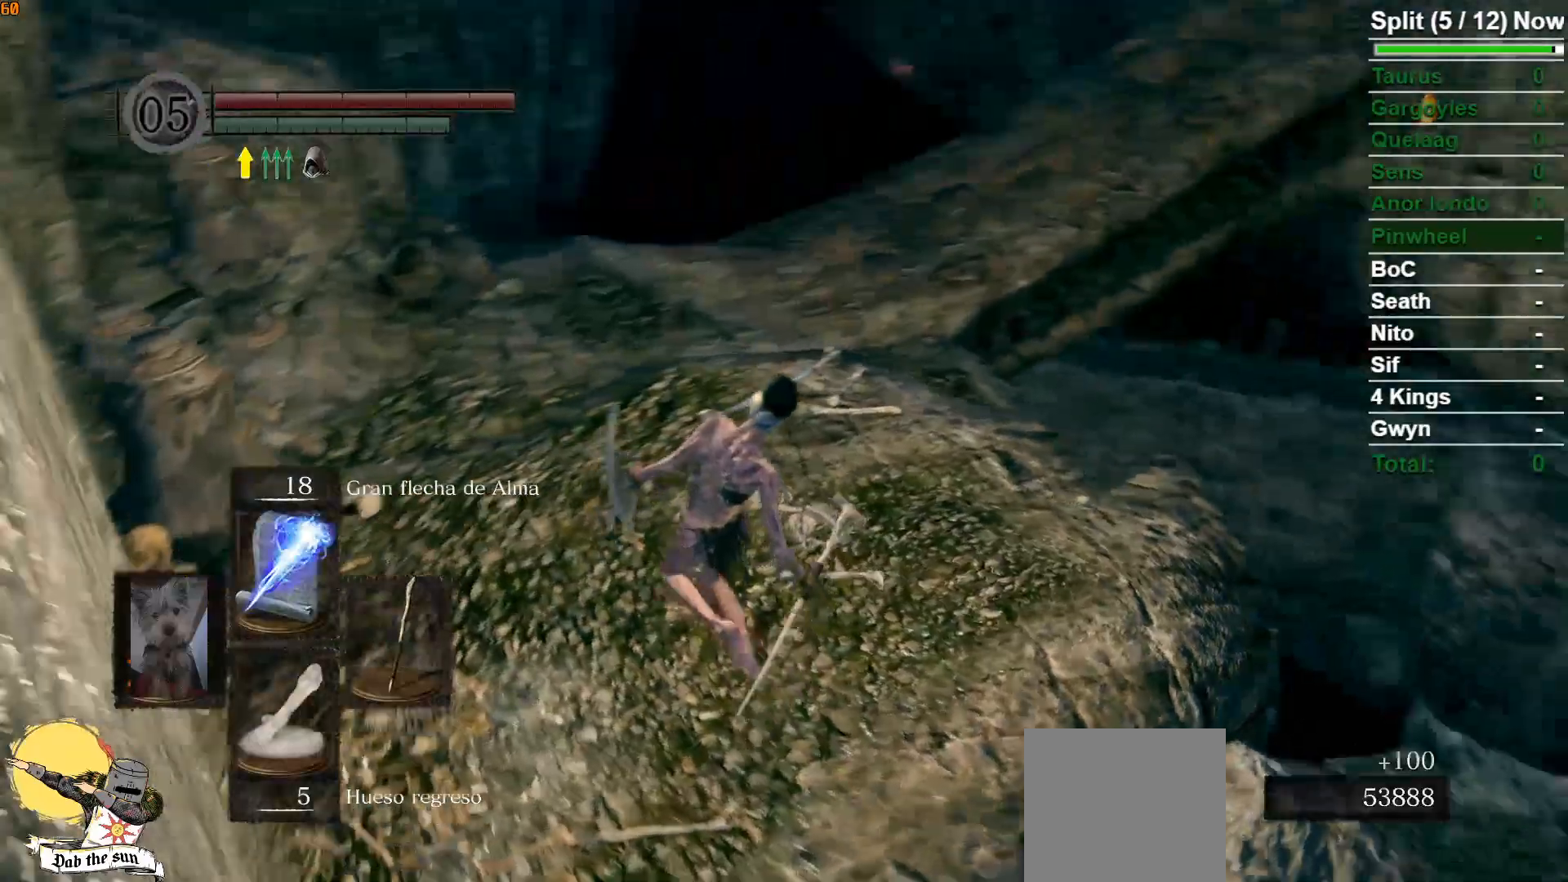
{"buttons": ["L1"], "left_stick": "up-left", "right_stick": "center", "events": [[100, "right_stick", "center"], [383, "DPAD_UP", "down"], [500, "DPAD_UP", "up"]]}
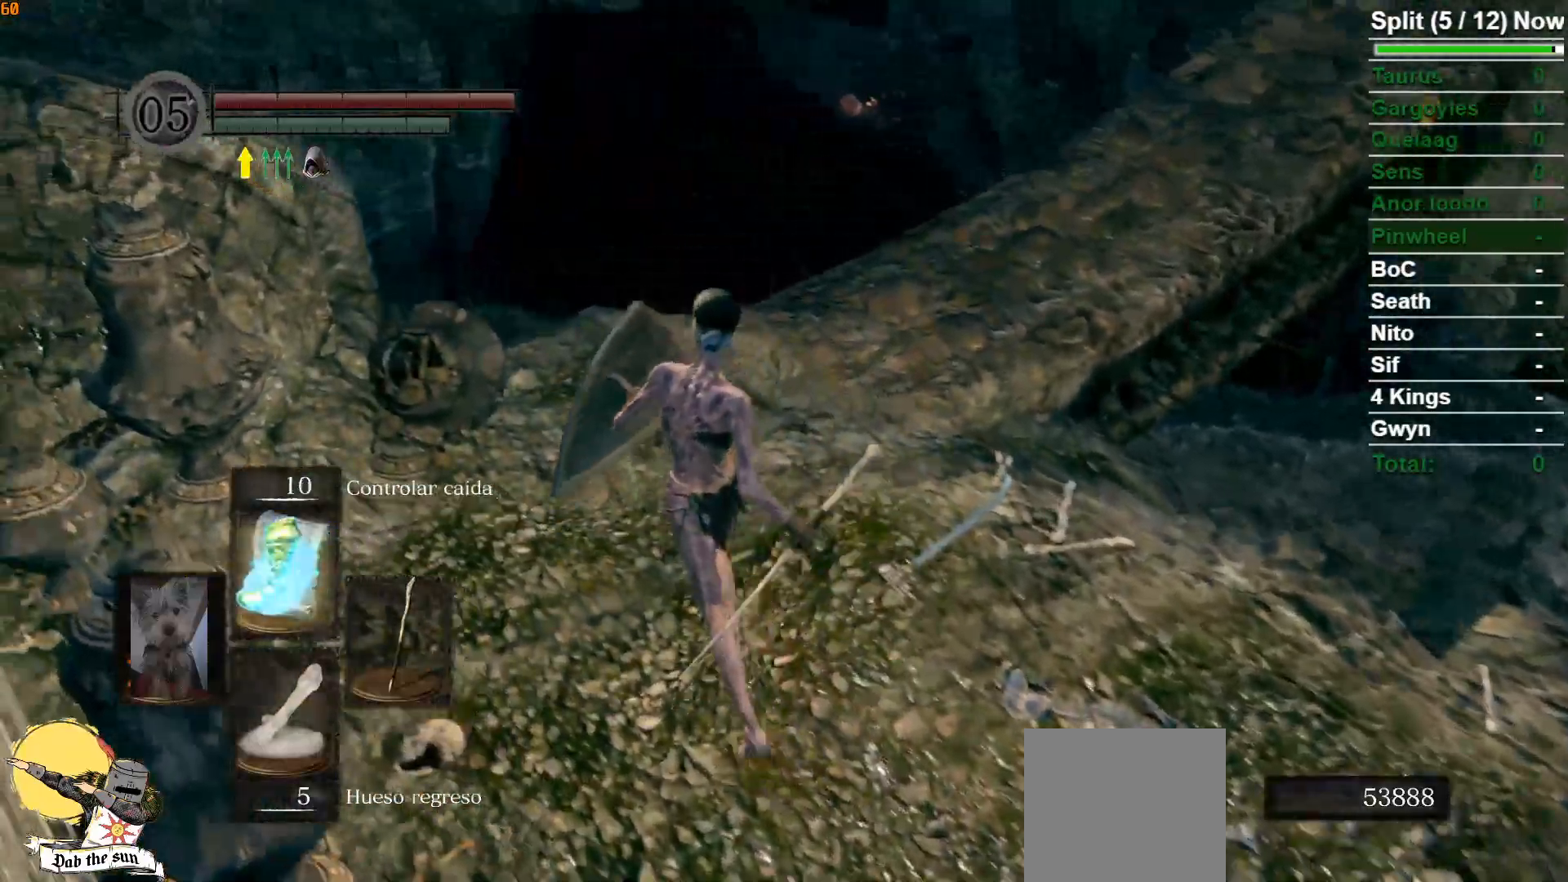
{"buttons": ["L1"], "left_stick": "up", "right_stick": "center", "events": [[367, "left_stick", "up"]]}
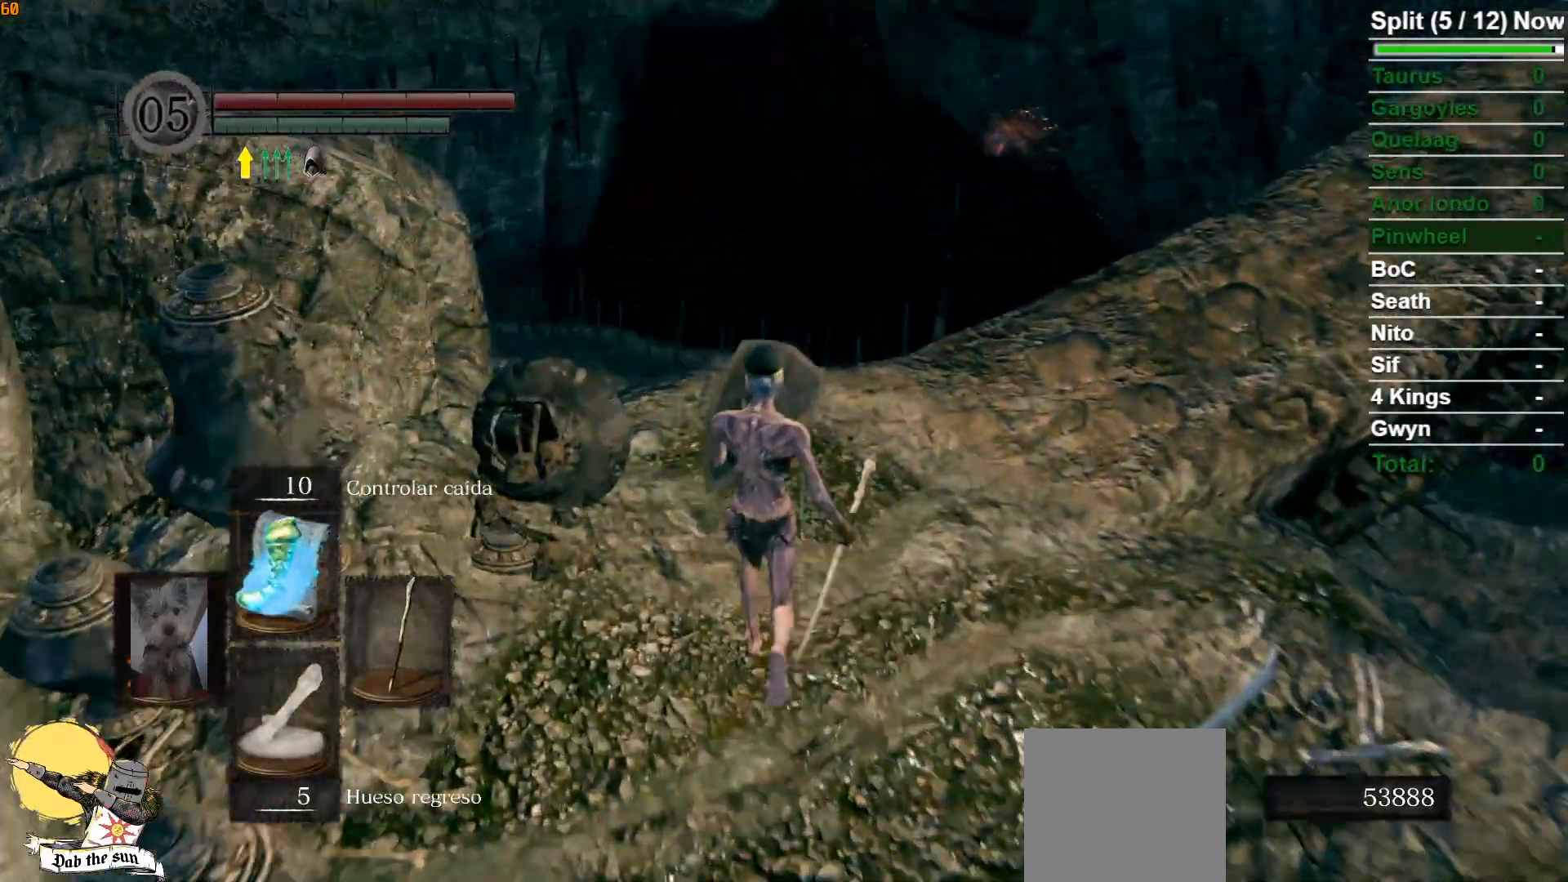
{"buttons": ["L1", "R1"], "left_stick": "up", "right_stick": "center", "events": [[150, "right_stick", "right"], [417, "R1", "down"], [500, "right_stick", "center"]]}
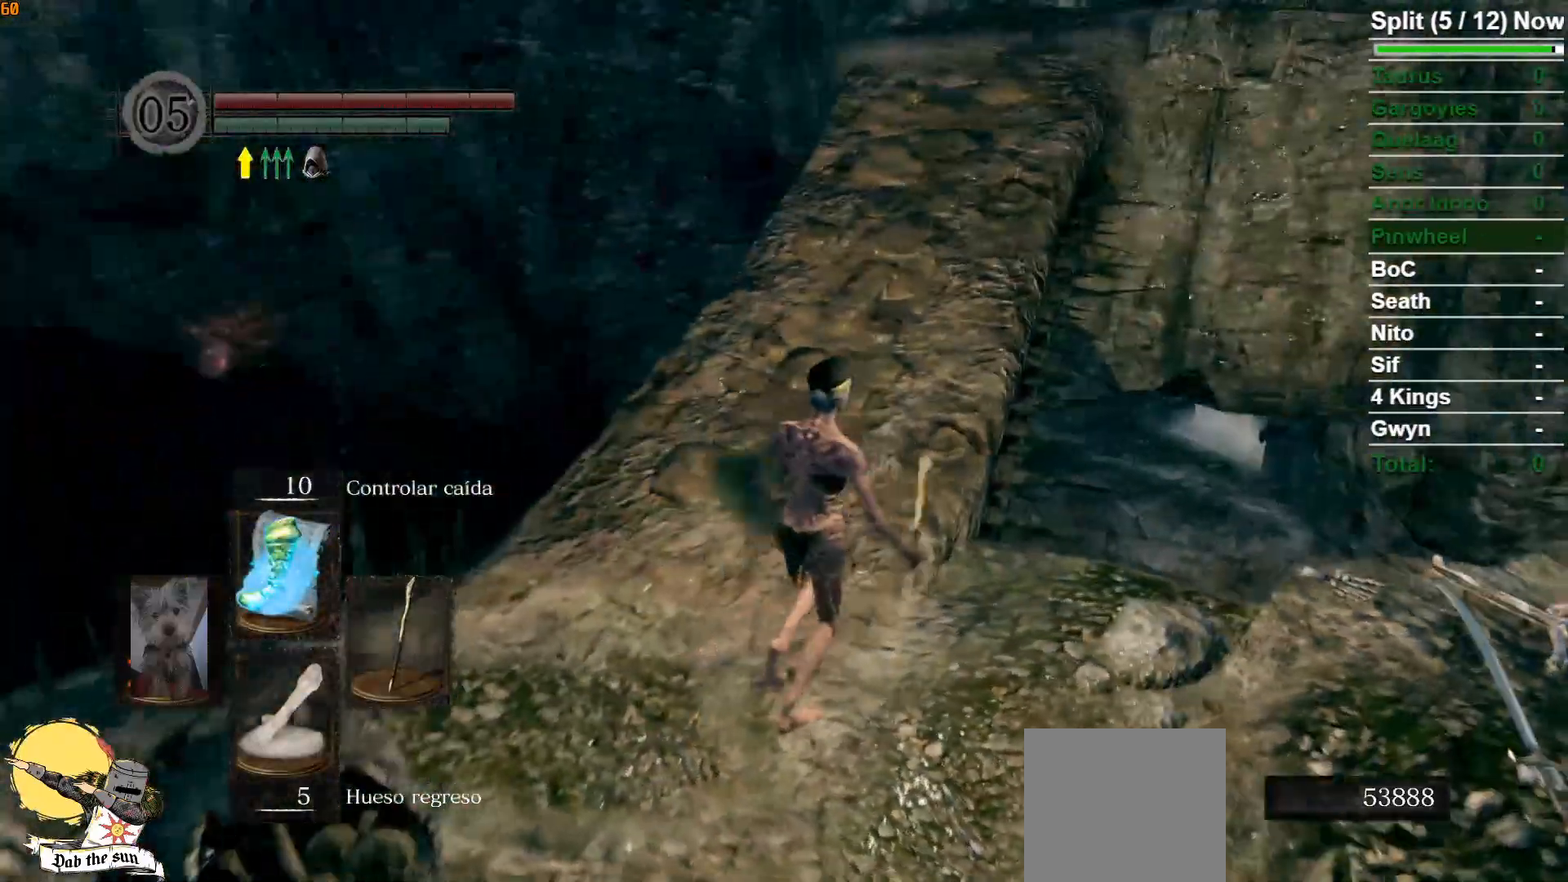
{"buttons": ["L1"], "left_stick": "up", "right_stick": "right", "events": [[17, "R1", "up"], [433, "right_stick", "right"]]}
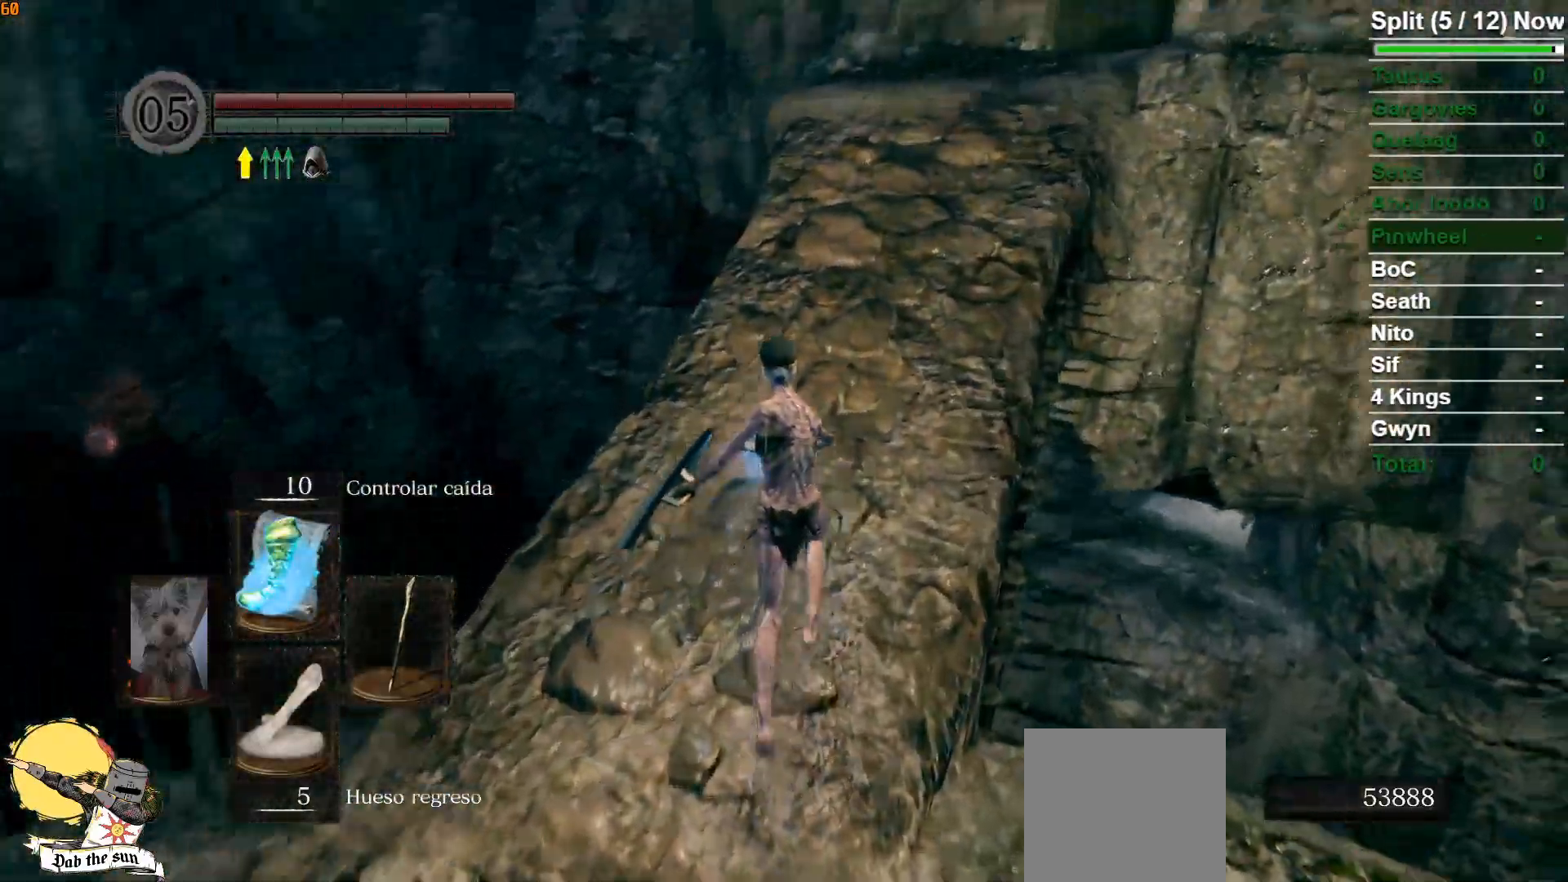
{"buttons": ["L1"], "left_stick": "up", "right_stick": "center", "events": [[133, "right_stick", "center"]]}
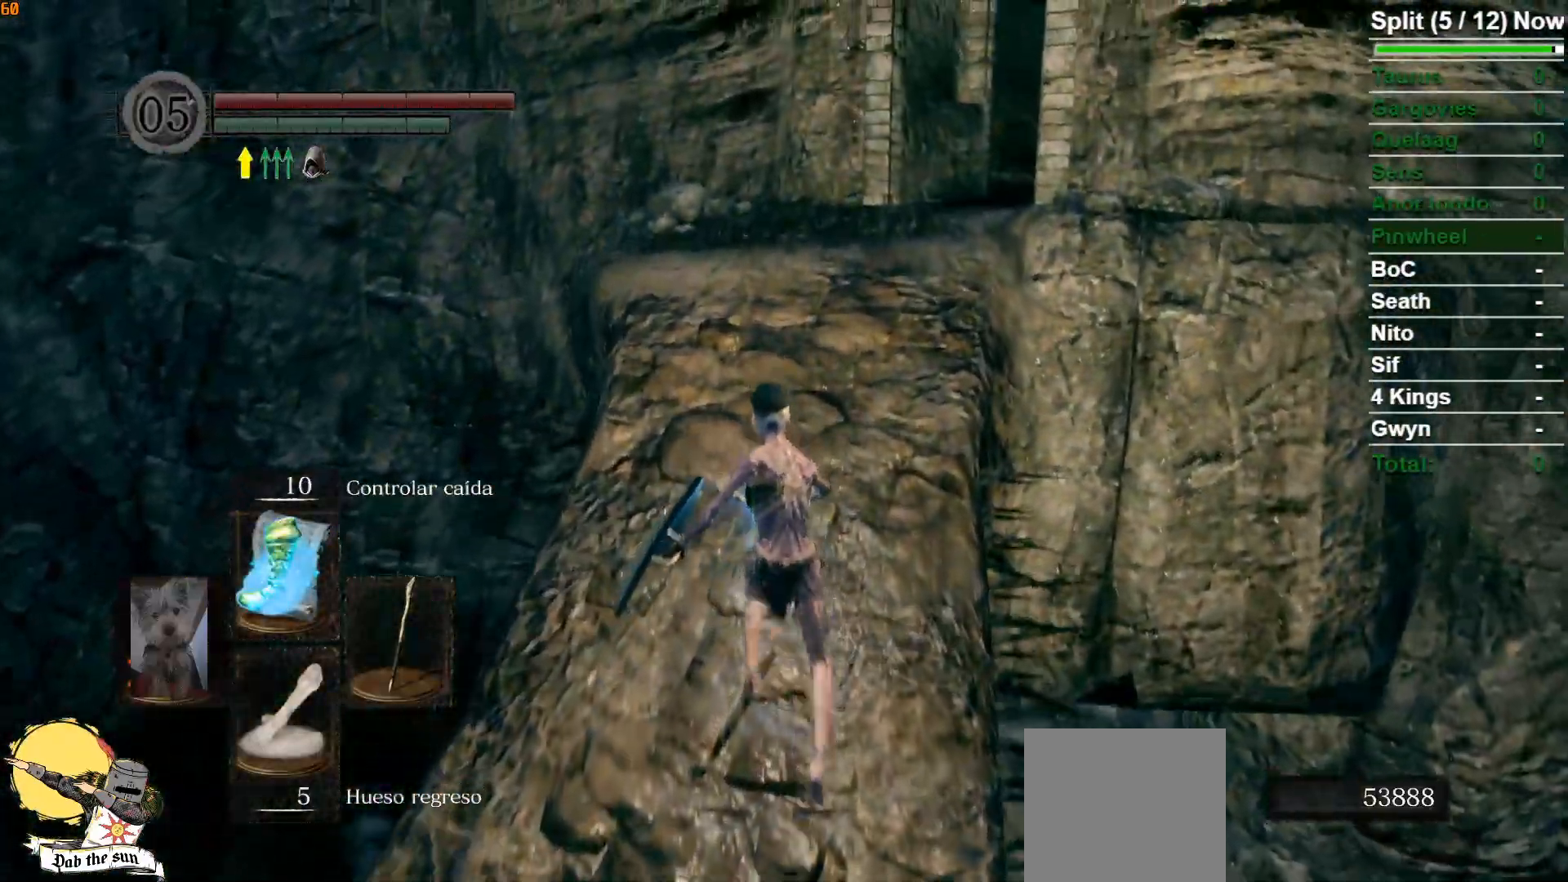
{"buttons": ["L1"], "left_stick": "center", "right_stick": "down-right", "events": [[133, "right_stick", "down-right"], [167, "left_stick", "center"]]}
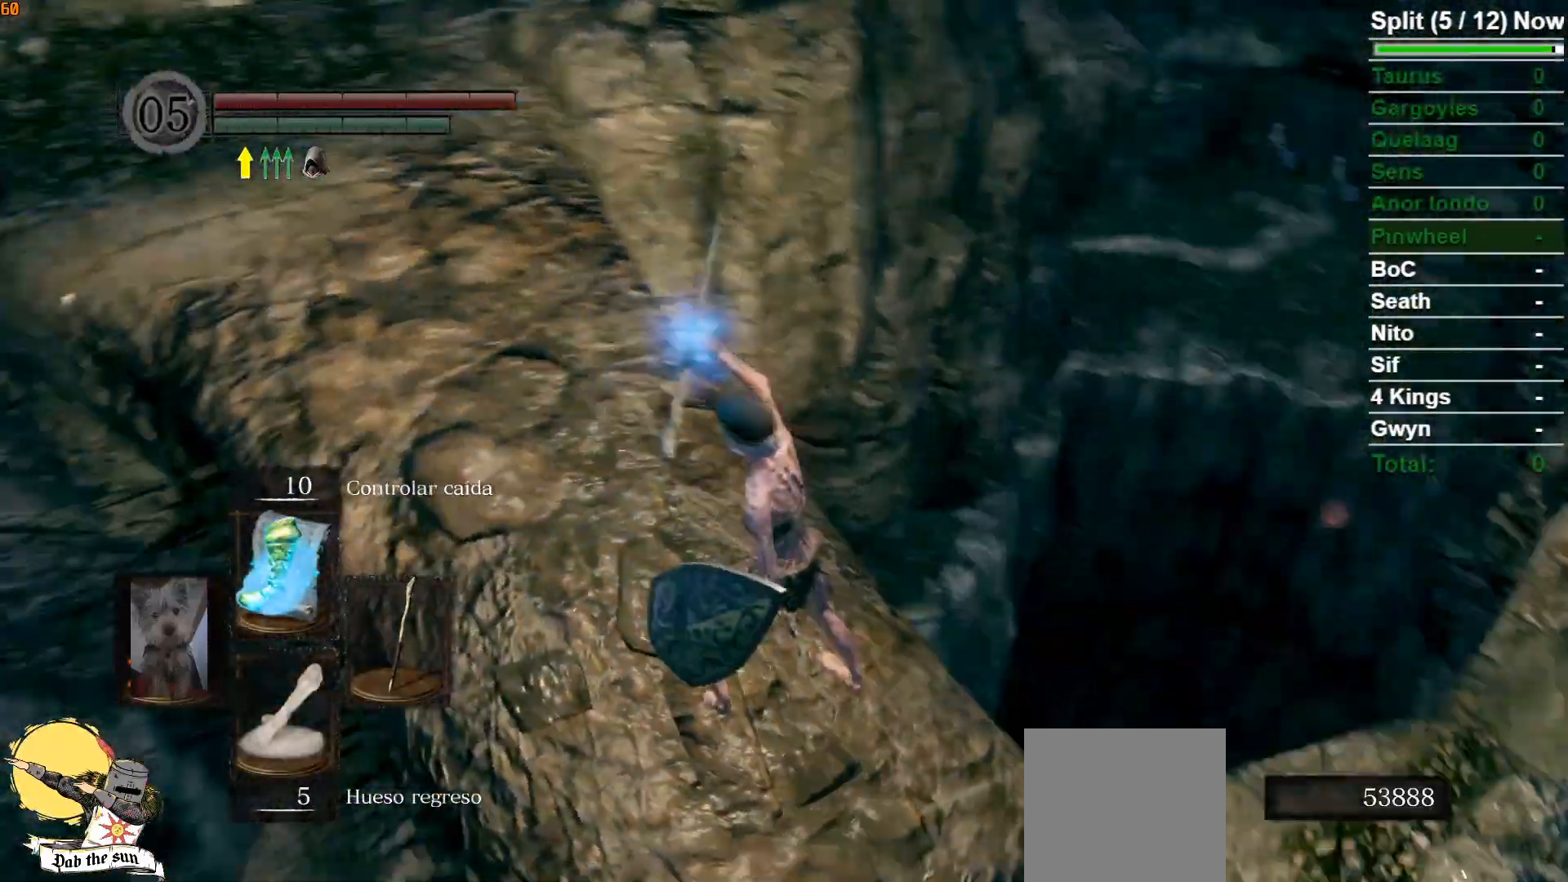
{"buttons": ["L1"], "left_stick": "center", "right_stick": "down", "events": [[117, "right_stick", "center"], [350, "right_stick", "down"]]}
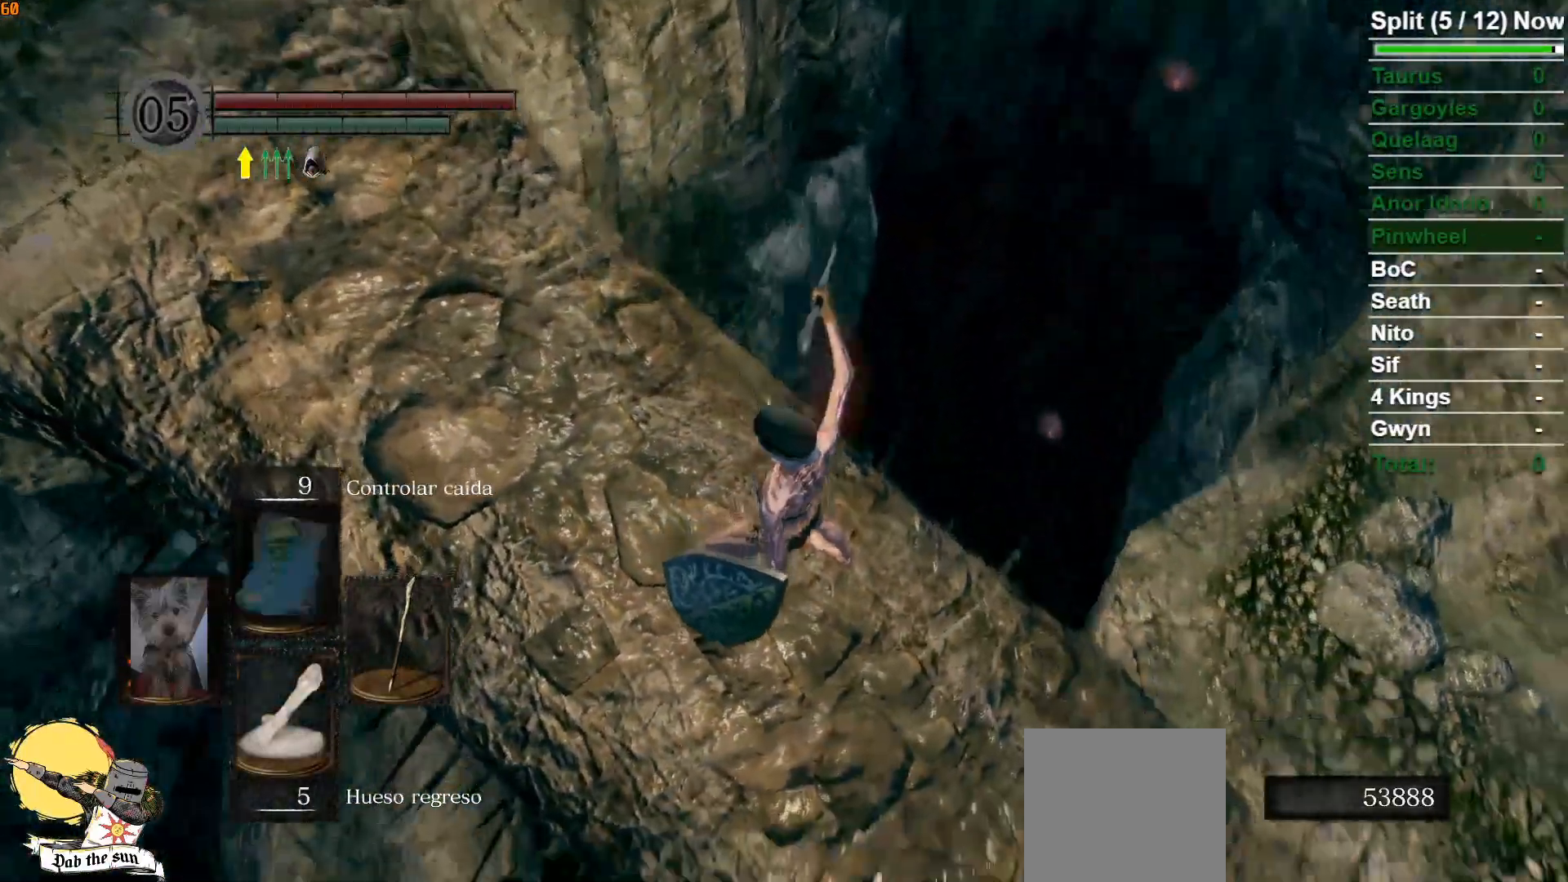
{"buttons": ["L1"], "left_stick": "right", "right_stick": "center", "events": [[267, "right_stick", "center"], [467, "left_stick", "right"]]}
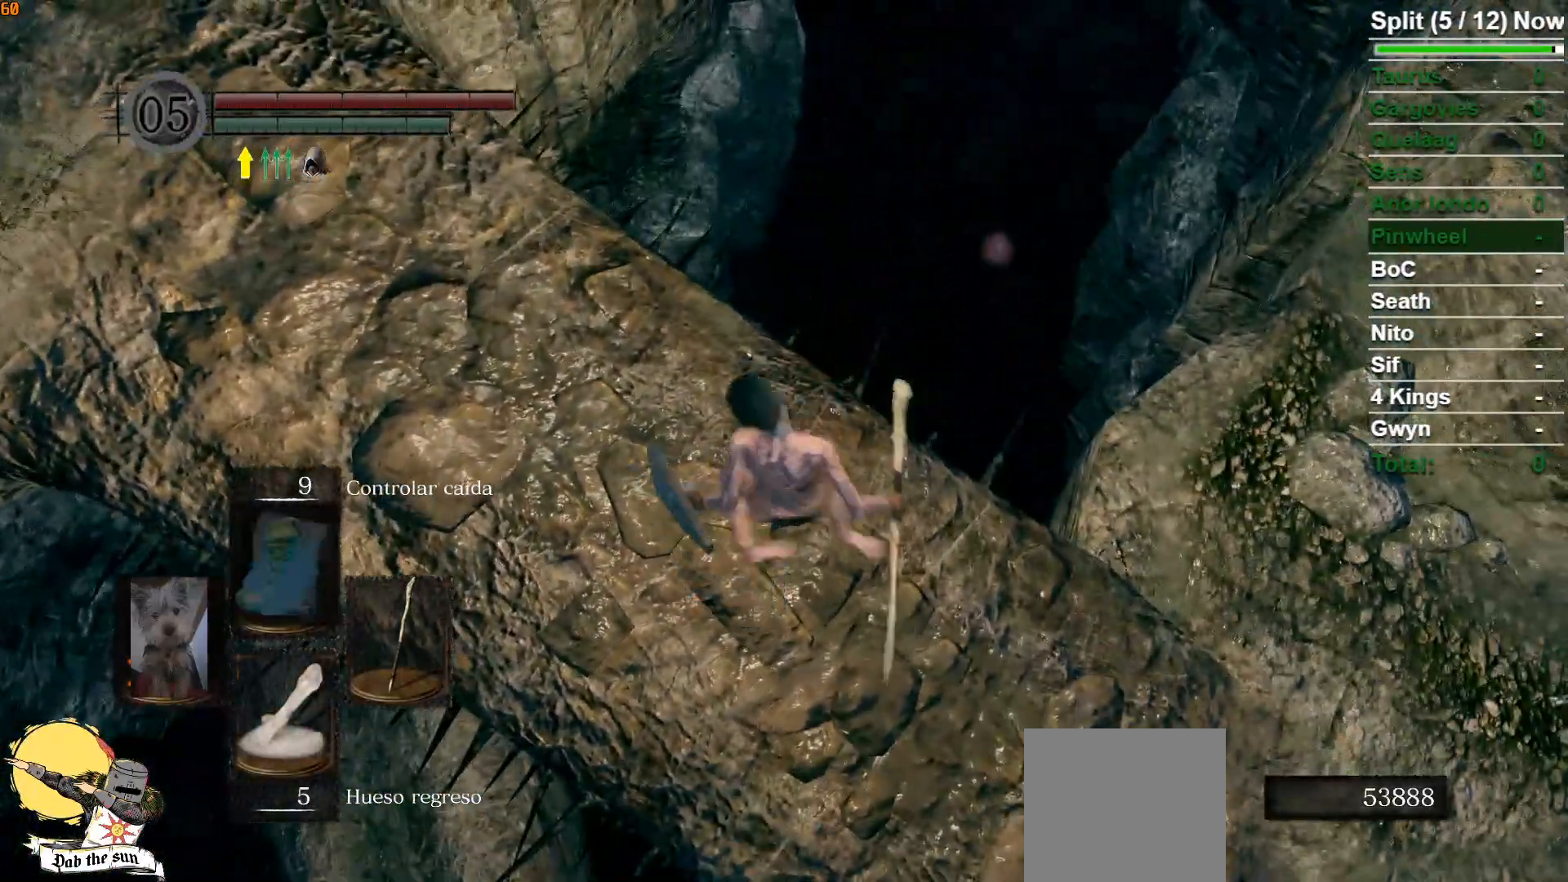
{"buttons": ["L1"], "left_stick": "center", "right_stick": "down-left", "events": [[50, "right_stick", "down-right"], [217, "left_stick", "center"], [267, "right_stick", "center"], [433, "right_stick", "down"], [483, "right_stick", "down-left"]]}
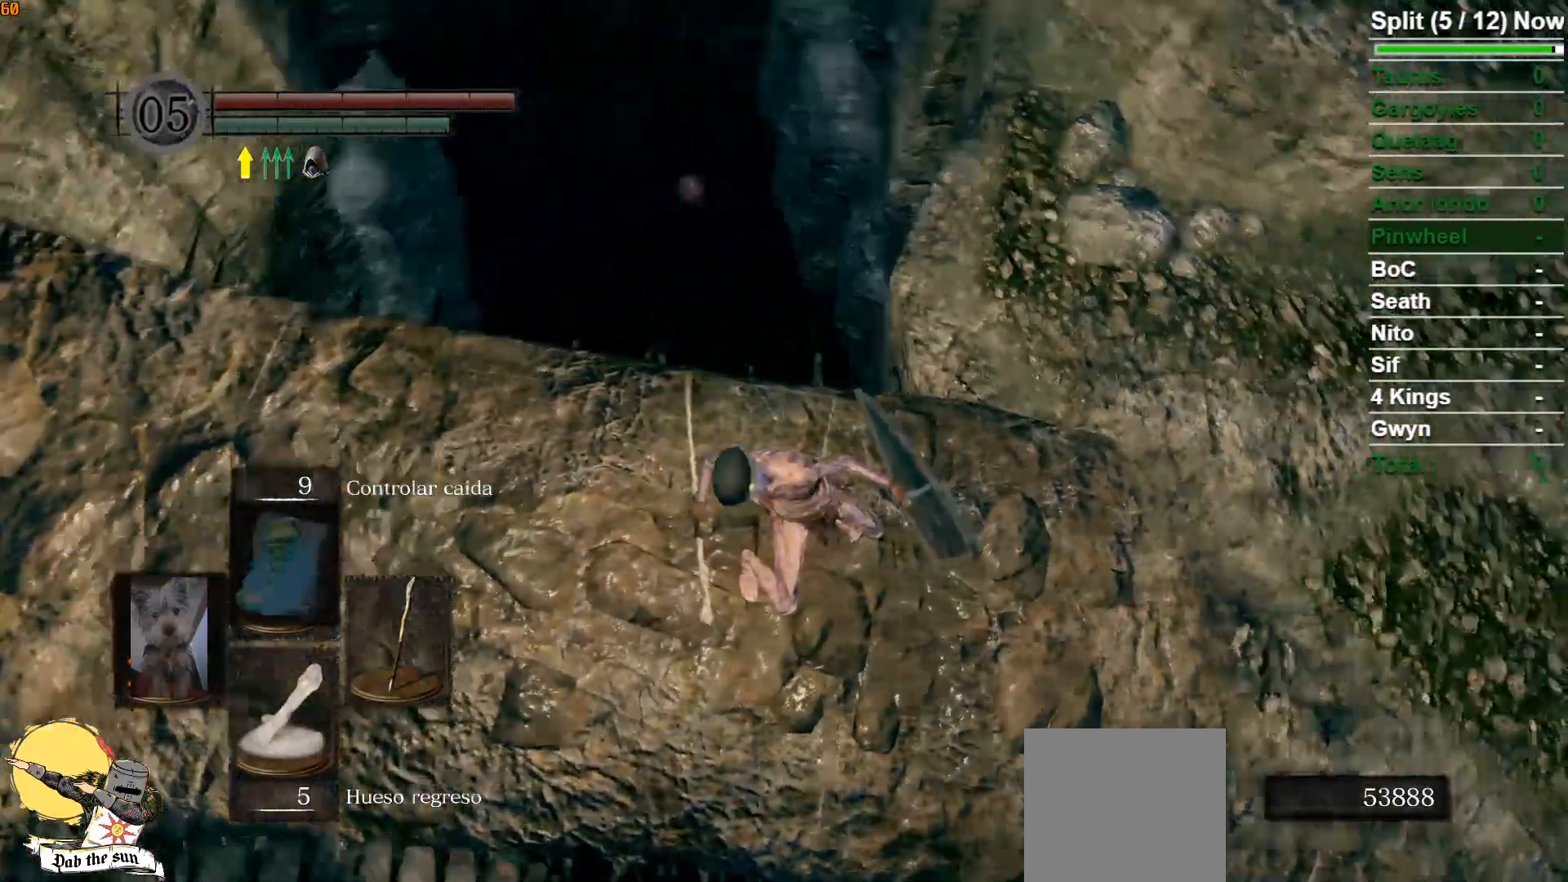
{"buttons": ["L1"], "left_stick": "up", "right_stick": "down", "events": [[17, "left_stick", "up"], [133, "right_stick", "center"], [250, "left_stick", "center"], [333, "right_stick", "down"], [467, "left_stick", "up"]]}
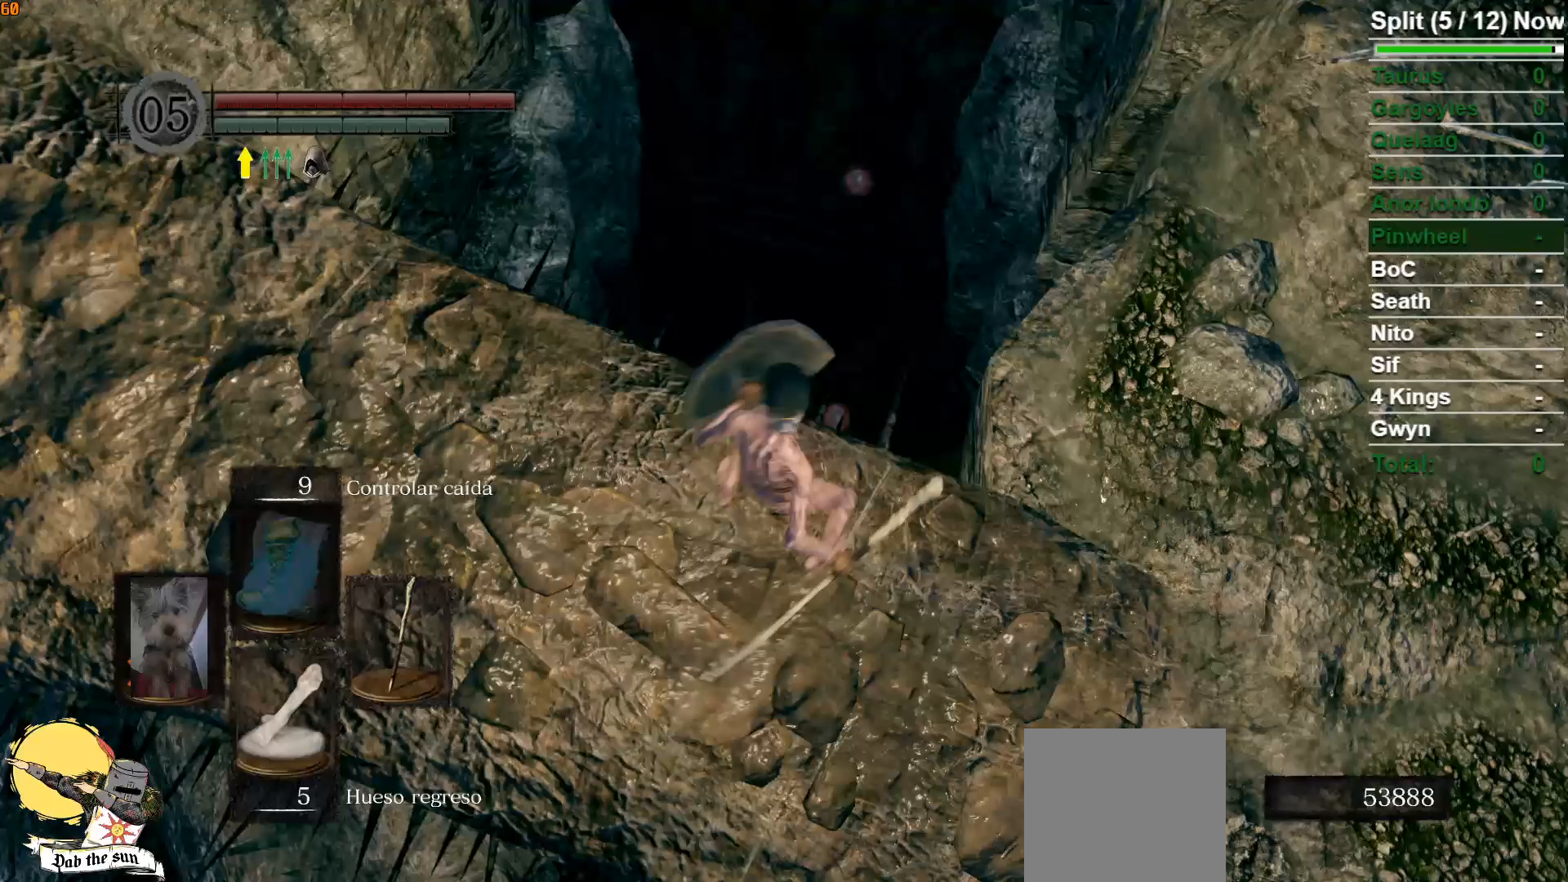
{"buttons": ["L1"], "left_stick": "center", "right_stick": "center", "events": [[83, "right_stick", "center"], [117, "left_stick", "center"], [233, "right_stick", "down"], [400, "right_stick", "center"]]}
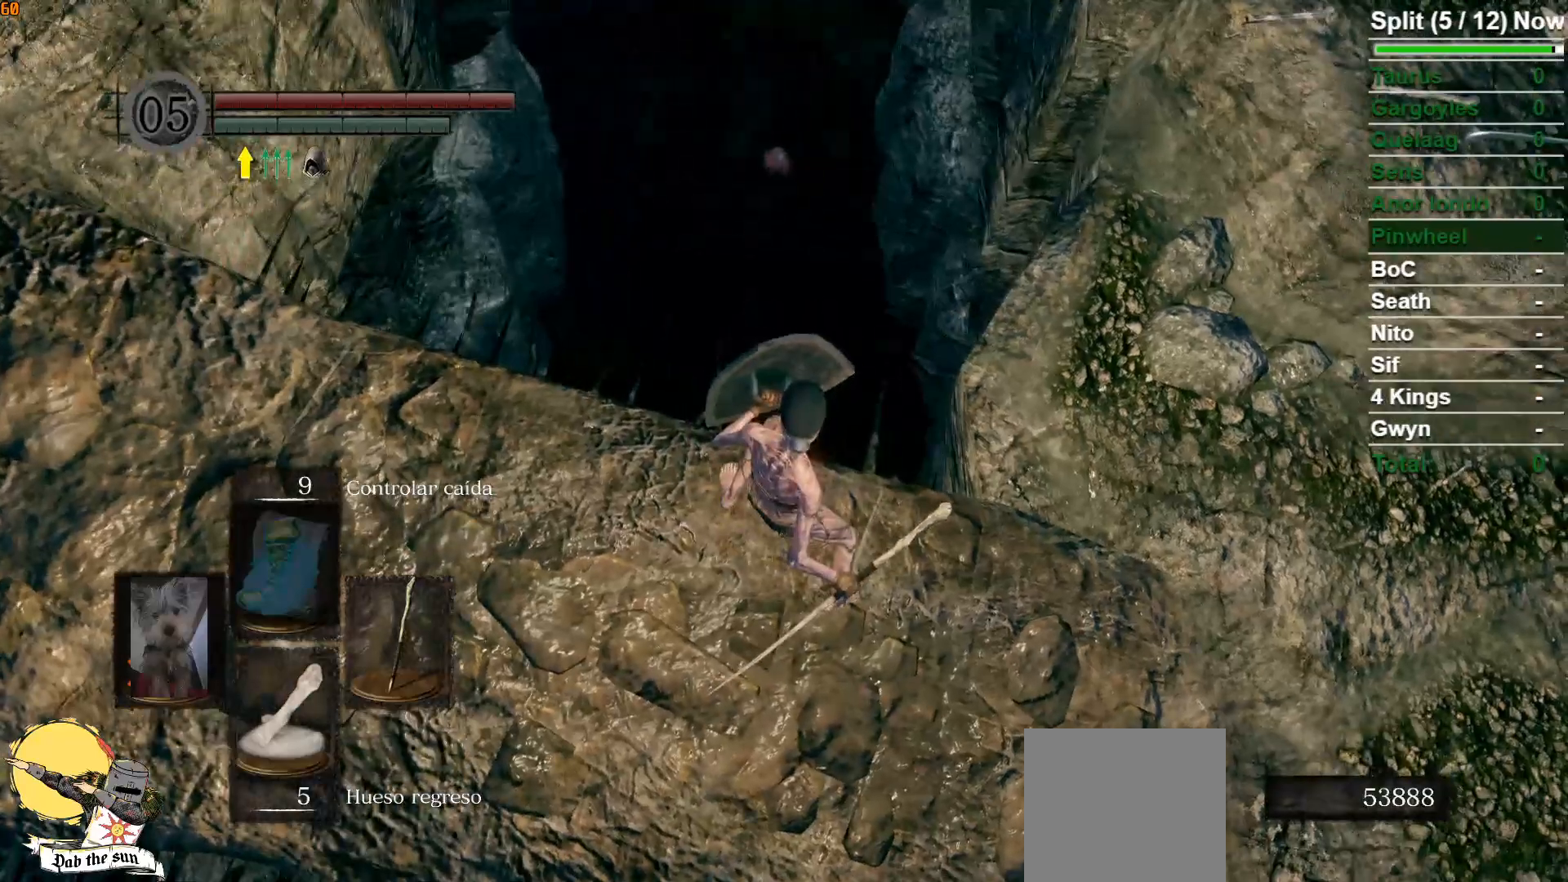
{"buttons": ["L1"], "left_stick": "center", "right_stick": "center", "events": [[17, "left_stick", "up"], [183, "left_stick", "center"], [300, "right_stick", "down-right"], [400, "right_stick", "center"]]}
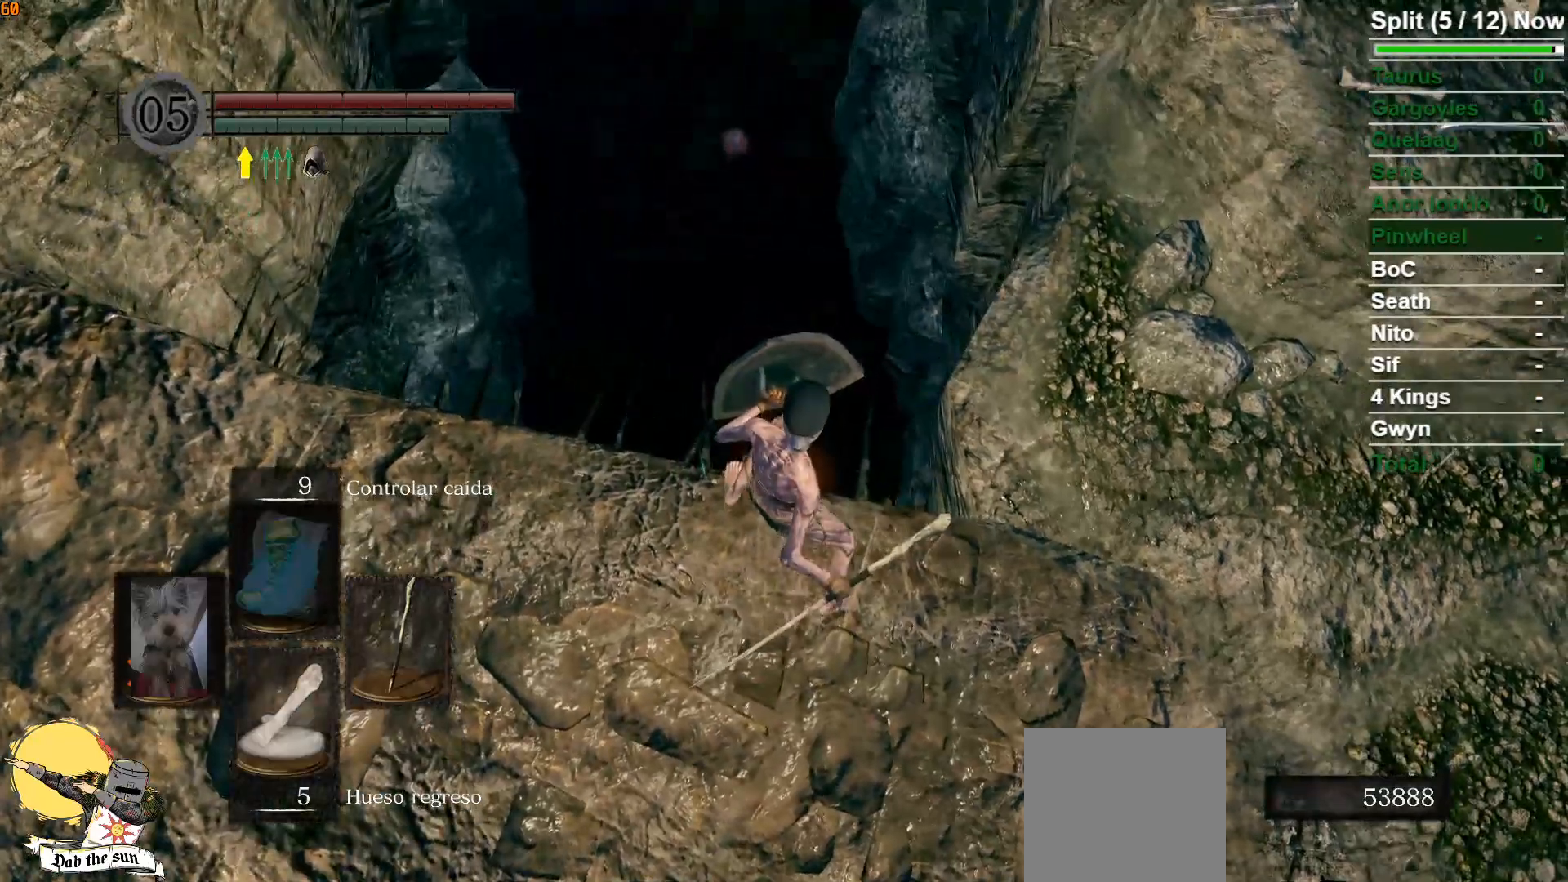
{"buttons": ["L1"], "left_stick": "up", "right_stick": "center", "events": [[183, "left_stick", "up"]]}
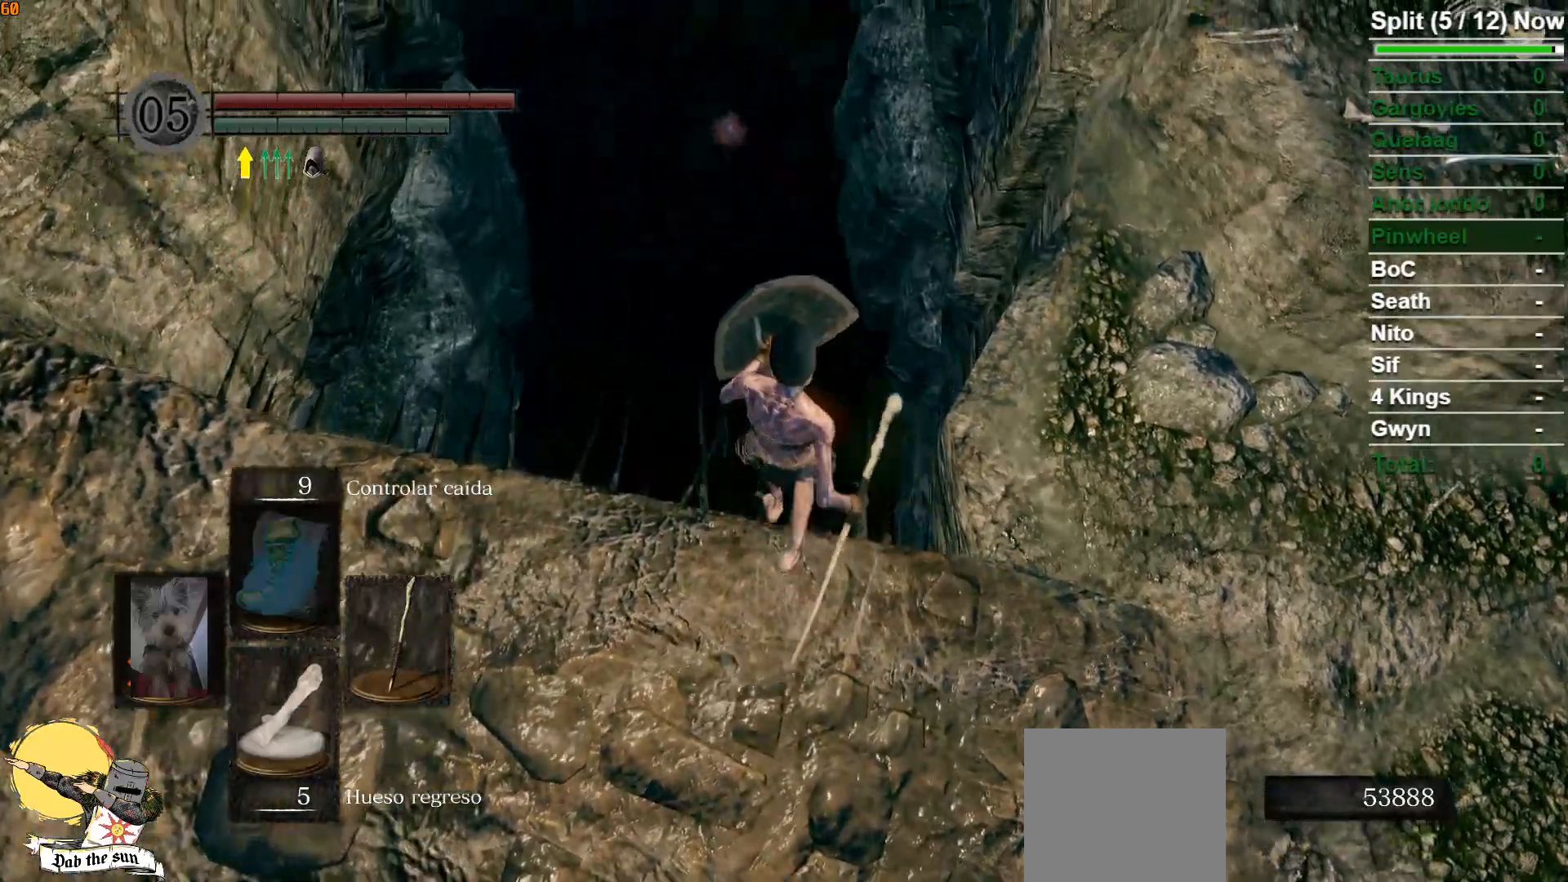
{"buttons": [], "left_stick": "center", "right_stick": "down", "events": [[367, "left_stick", "center"], [367, "right_stick", "down"], [417, "L1", "up"]]}
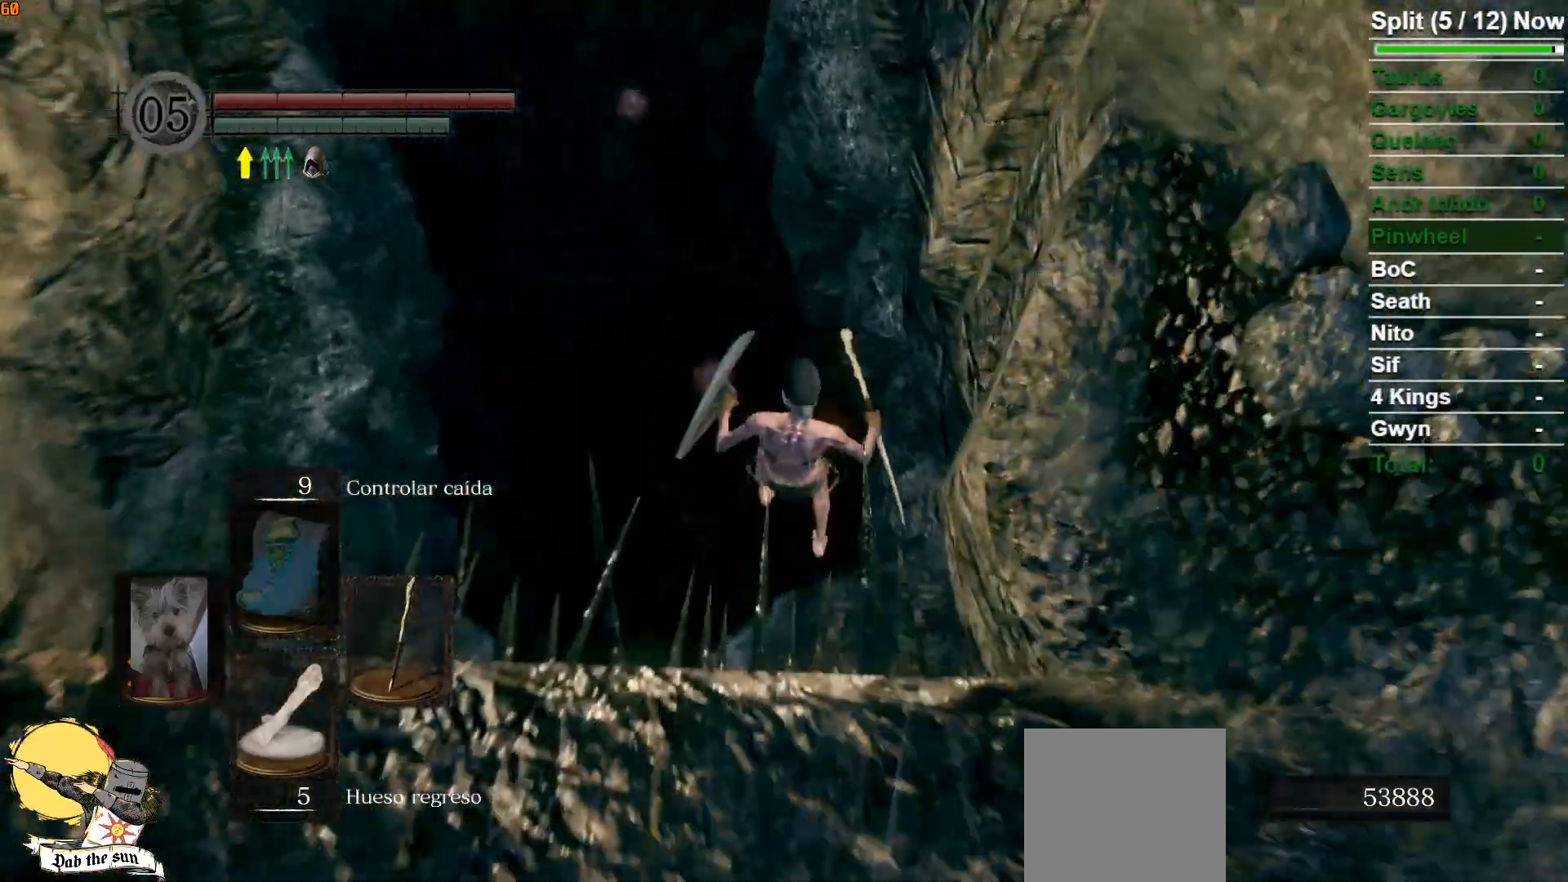
{"buttons": [], "left_stick": "up", "right_stick": "center", "events": [[167, "right_stick", "center"], [433, "left_stick", "up"]]}